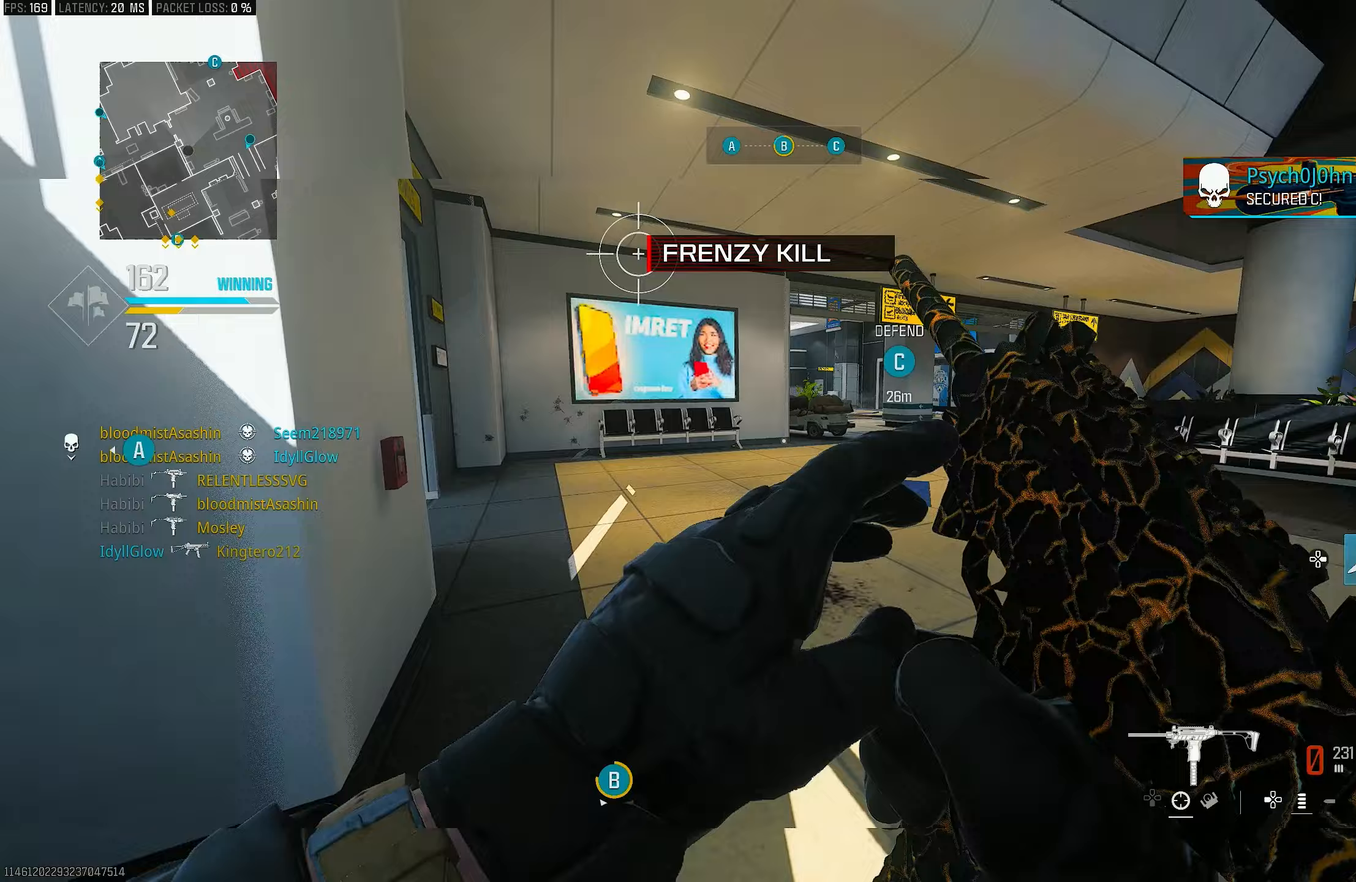
Gameplay with a controller (PlayStation layout); each line is a JSON object with the inputs held at the frame after it. "events" lists button and stick changes between this image and that frame as [ms after this image, input, new state], when the widget could be followed in between.
{"buttons": [], "left_stick": "down-right", "right_stick": "right", "events": [[50, "left_stick", "down-left"], [250, "left_stick", "down-right"], [383, "right_stick", "right"]]}
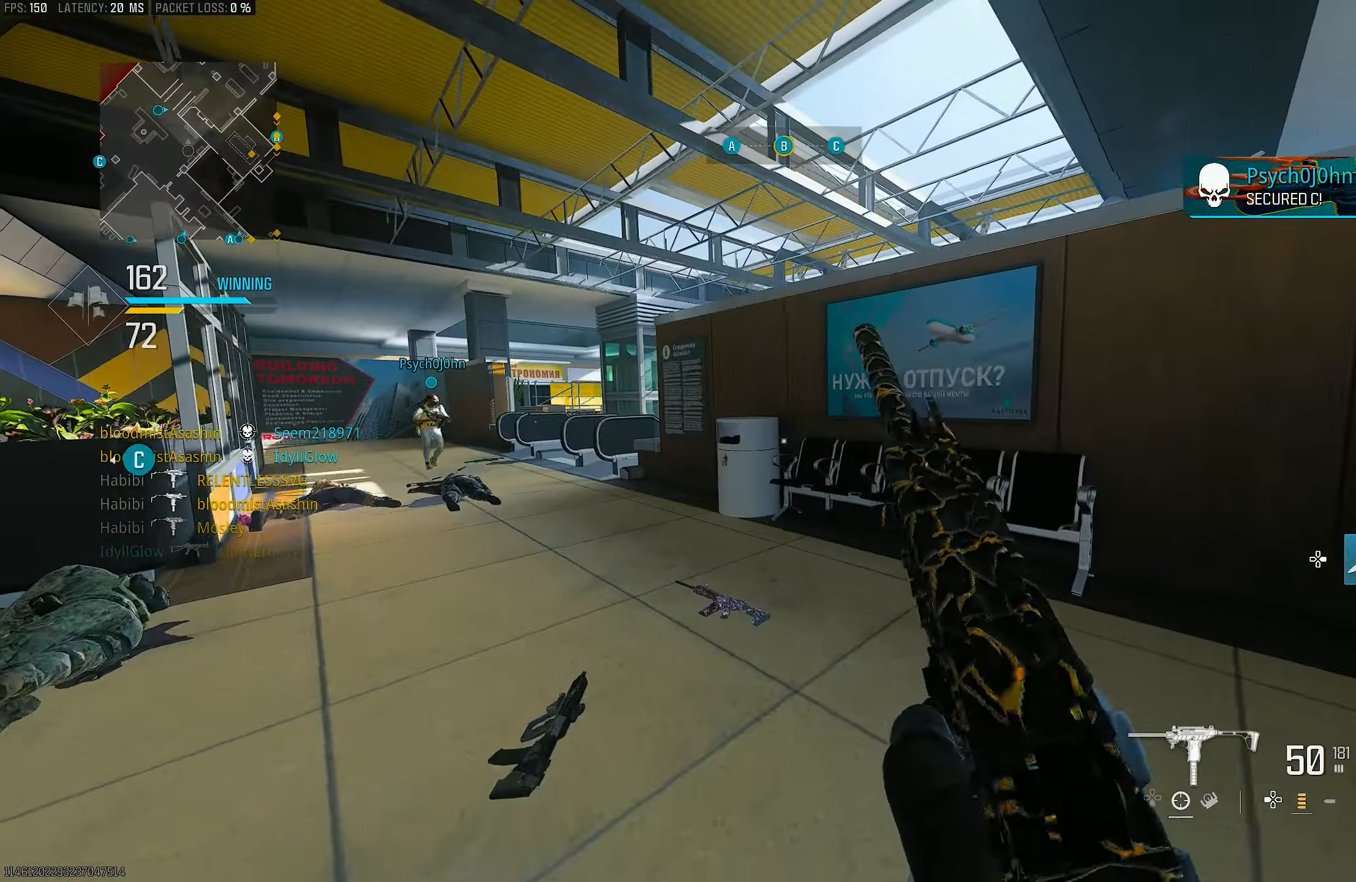
{"buttons": [], "left_stick": "up-left", "right_stick": "center", "events": [[83, "left_stick", "up-right"], [250, "left_stick", "up-left"], [250, "right_stick", "center"]]}
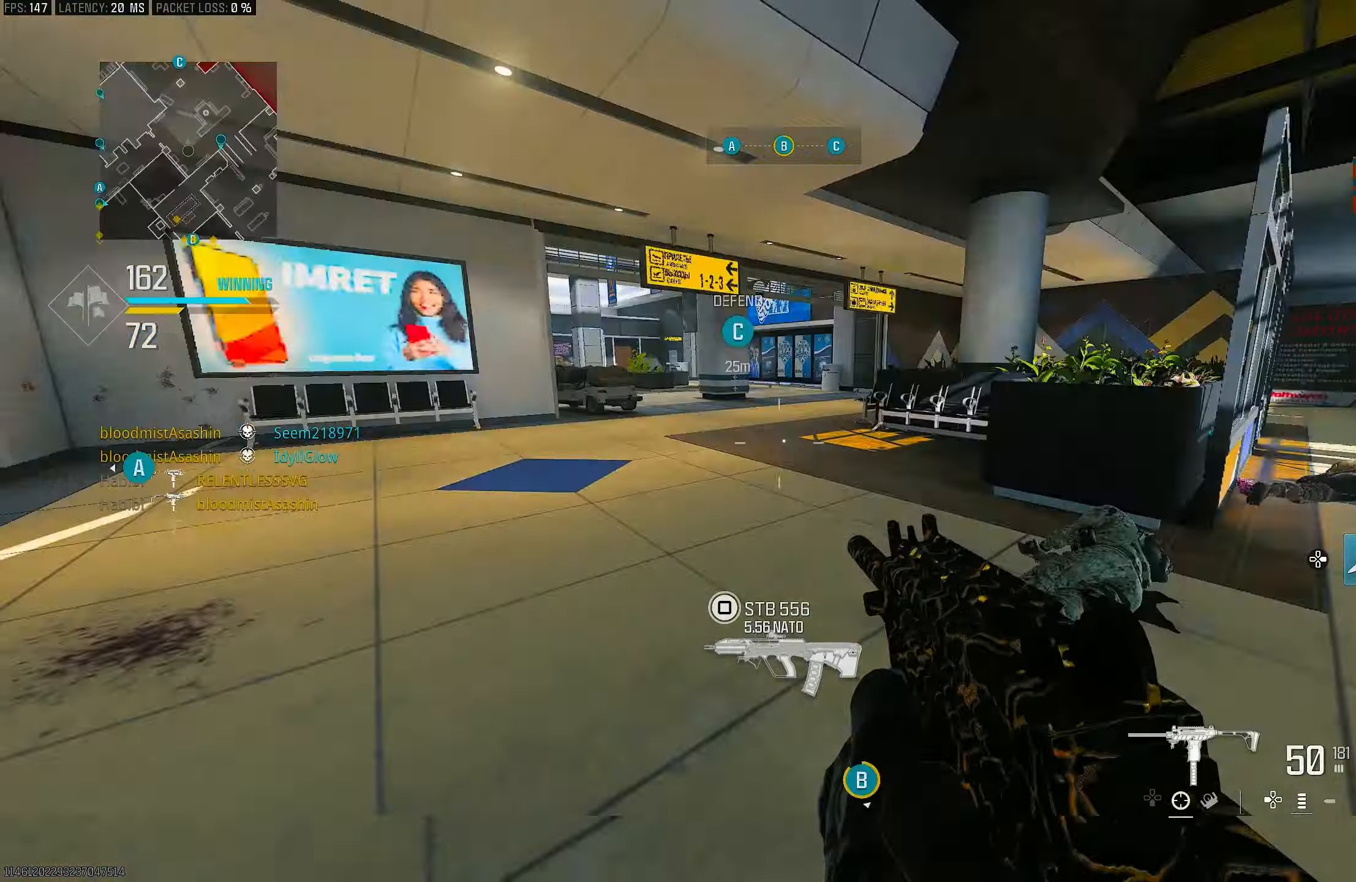
{"buttons": ["L3"], "left_stick": "up-left", "right_stick": "left", "events": [[183, "left_stick", "left"], [183, "right_stick", "left"], [383, "left_stick", "up-left"], [417, "L3", "down"]]}
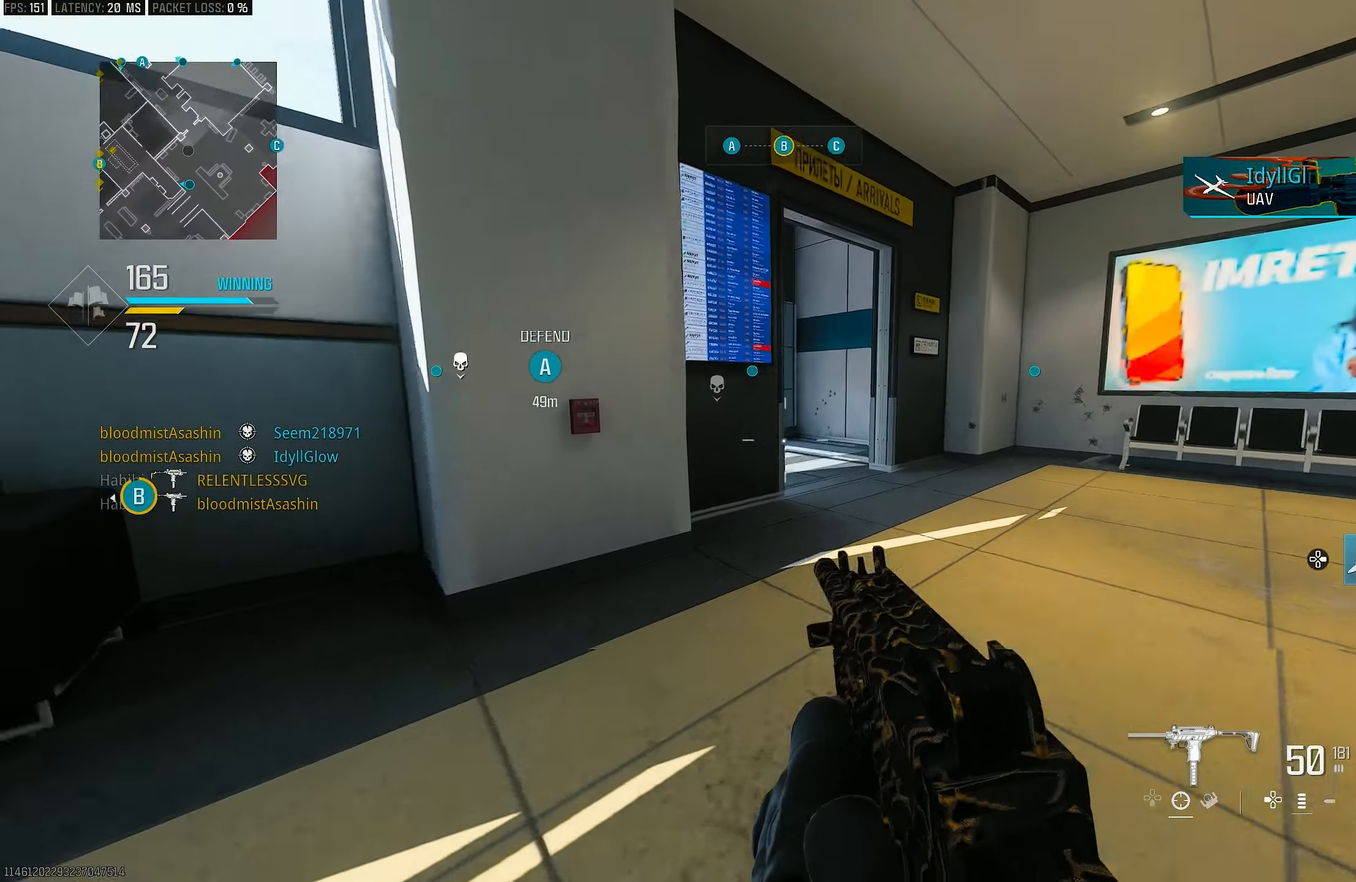
{"buttons": [], "left_stick": "up-right", "right_stick": "left", "events": [[117, "L3", "up"], [117, "R3", "down"], [117, "left_stick", "up"], [117, "right_stick", "center"], [217, "R3", "up"], [317, "CROSS", "down"], [350, "left_stick", "up-right"], [350, "right_stick", "left"], [450, "CROSS", "up"]]}
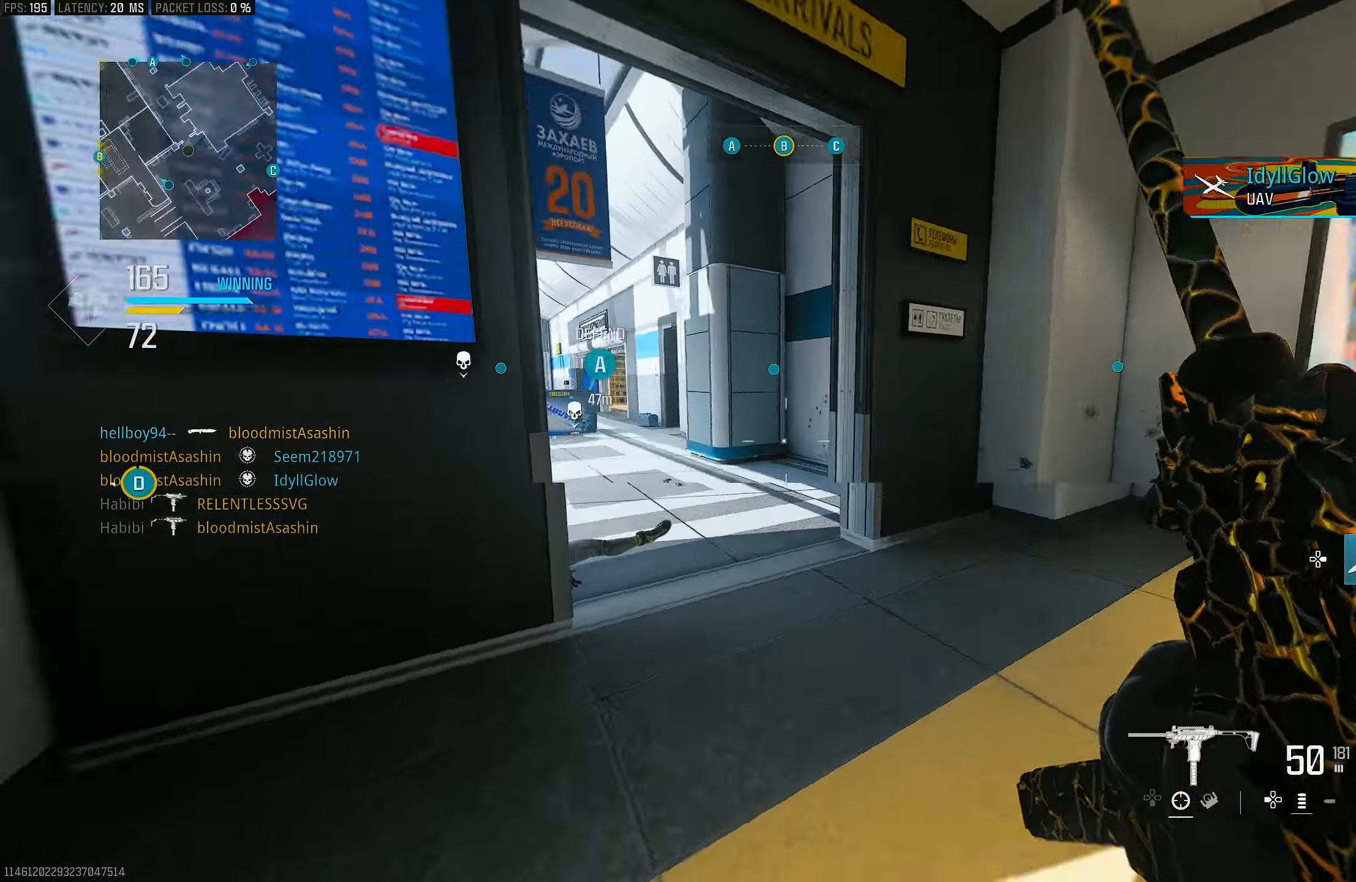
{"buttons": [], "left_stick": "up", "right_stick": "left", "events": [[17, "L3", "down"], [17, "right_stick", "center"], [117, "right_stick", "right"], [150, "L3", "up"], [317, "right_stick", "left"], [350, "left_stick", "up"]]}
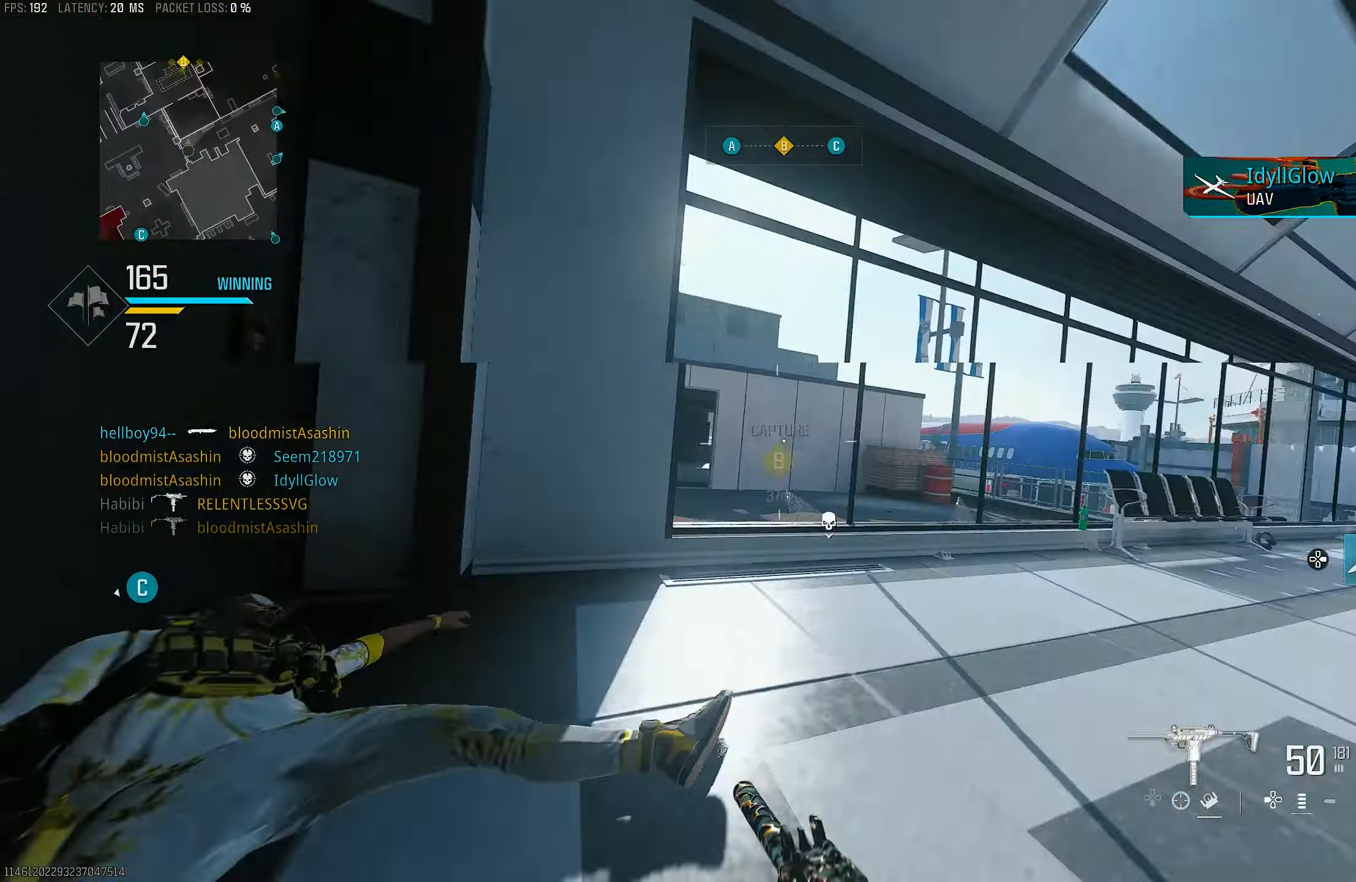
{"buttons": ["CROSS", "R3"], "left_stick": "up-right", "right_stick": "left", "events": [[50, "right_stick", "up-left"], [217, "R3", "down"], [217, "right_stick", "center"], [283, "R3", "up"], [283, "right_stick", "left"], [350, "left_stick", "up-right"], [483, "CROSS", "down"], [483, "R3", "down"]]}
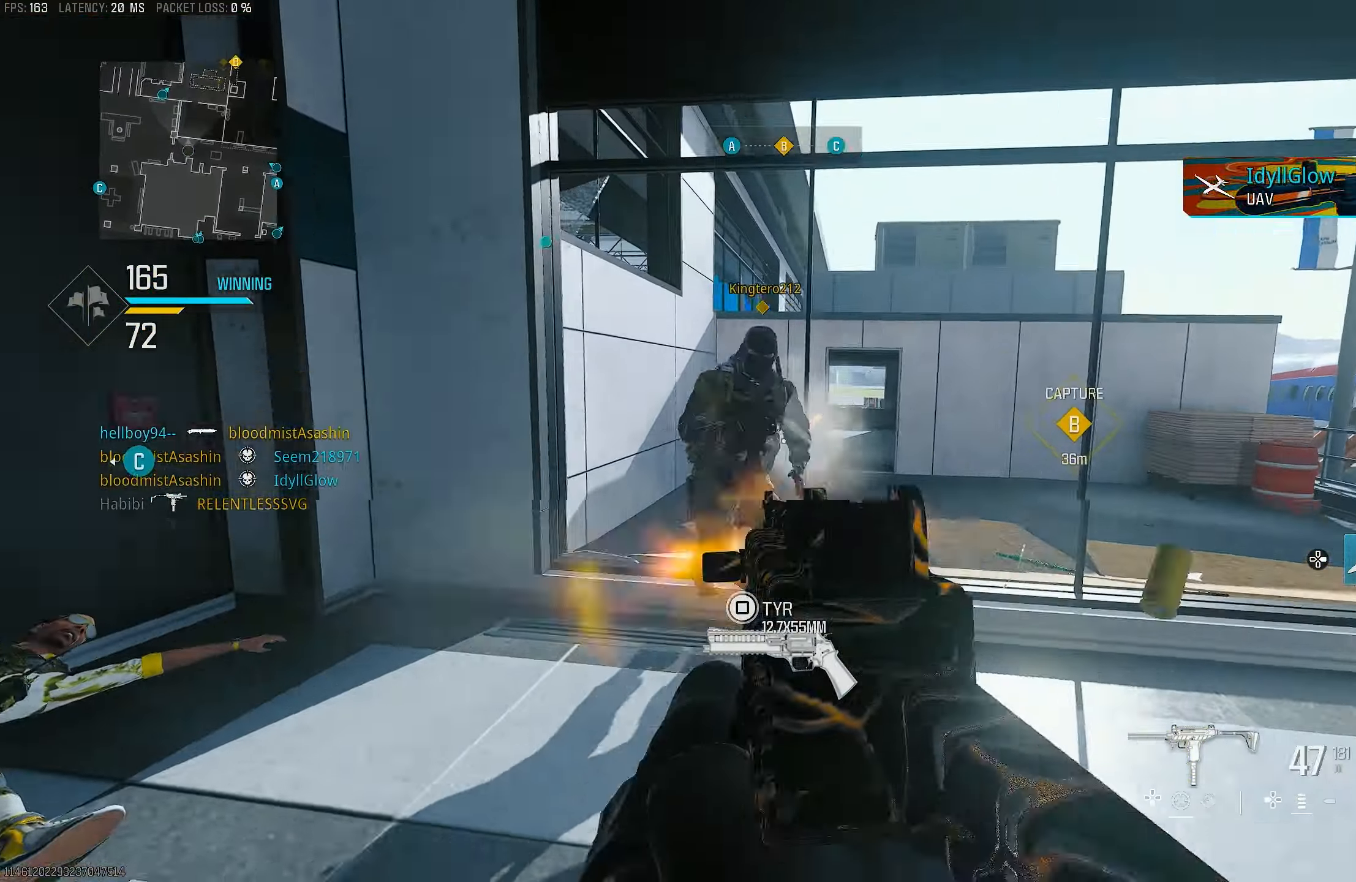
{"buttons": ["L1", "R1"], "left_stick": "left", "right_stick": "down-left", "events": [[50, "R3", "up"], [83, "right_stick", "center"], [150, "CROSS", "up"], [317, "L1", "down"], [317, "R1", "down"], [317, "right_stick", "left"], [417, "left_stick", "left"], [417, "right_stick", "down-left"]]}
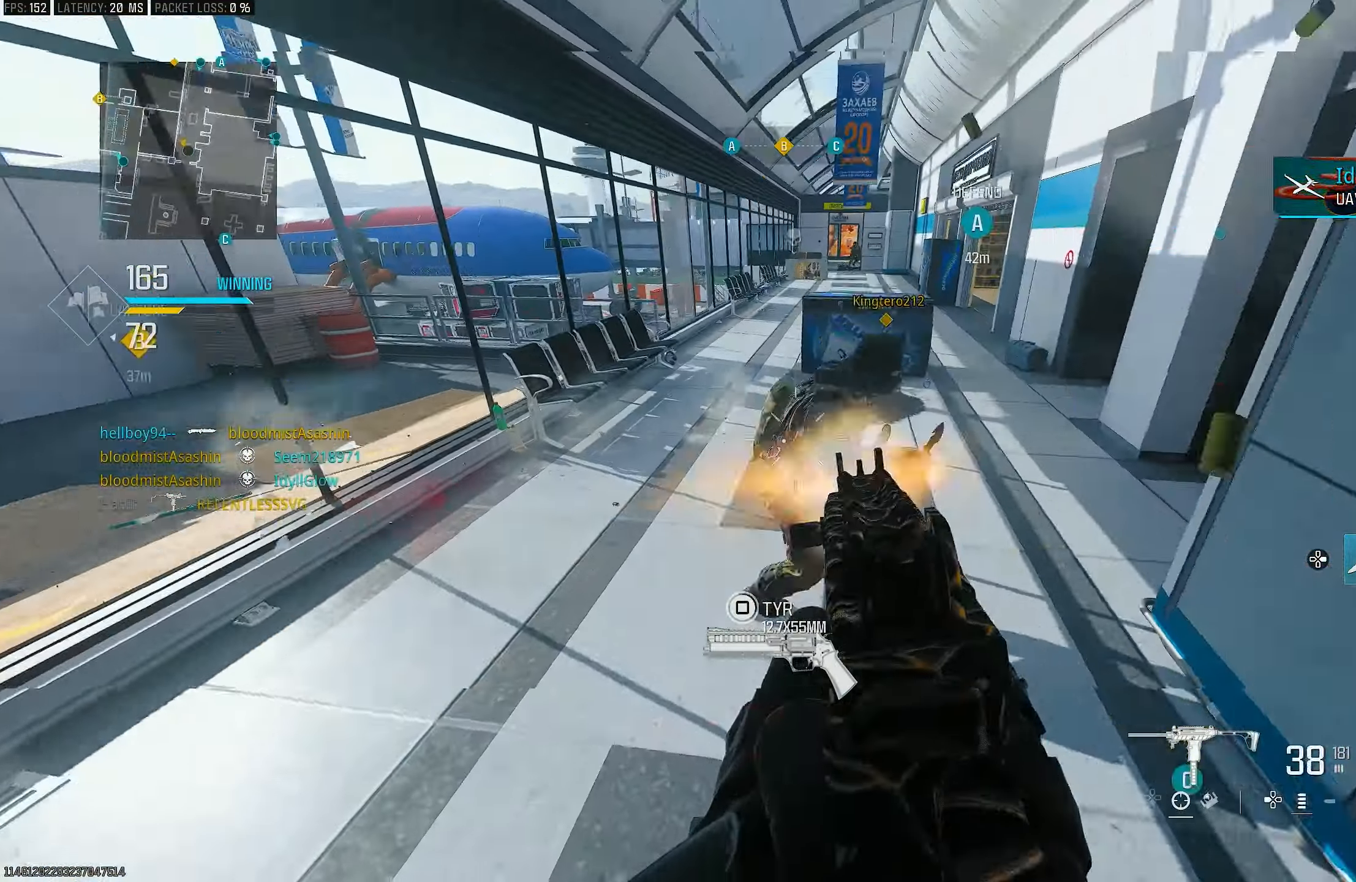
{"buttons": ["R1"], "left_stick": "down-left", "right_stick": "up-right", "events": [[17, "L1", "up"], [17, "right_stick", "down"], [83, "CROSS", "down"], [117, "right_stick", "down-right"], [183, "CROSS", "up"], [217, "L1", "down"], [317, "left_stick", "down-left"], [350, "L1", "up"], [383, "right_stick", "up-right"]]}
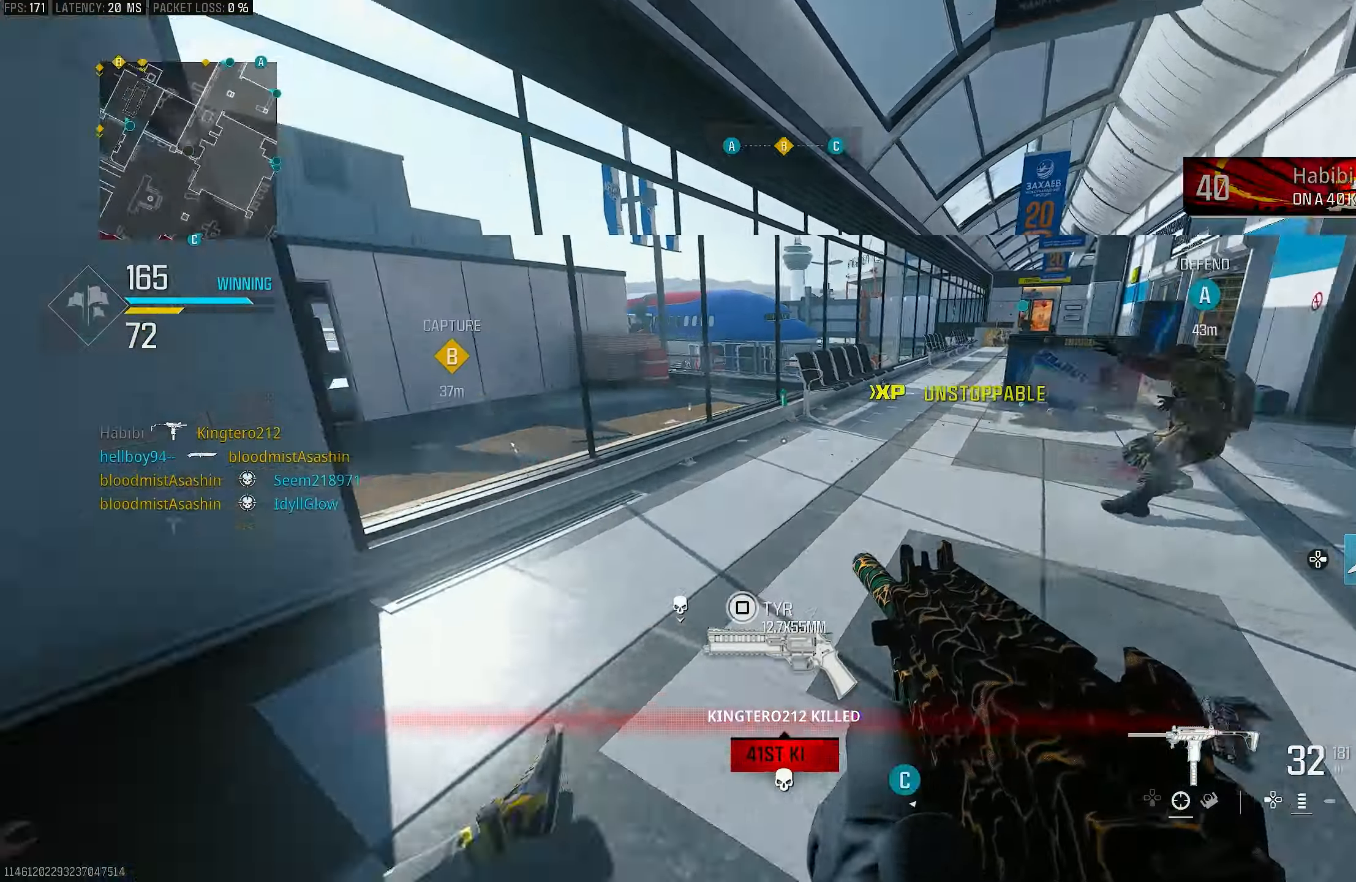
{"buttons": [], "left_stick": "down", "right_stick": "left", "events": [[117, "right_stick", "center"], [150, "left_stick", "down"], [183, "right_stick", "left"], [317, "R1", "up"]]}
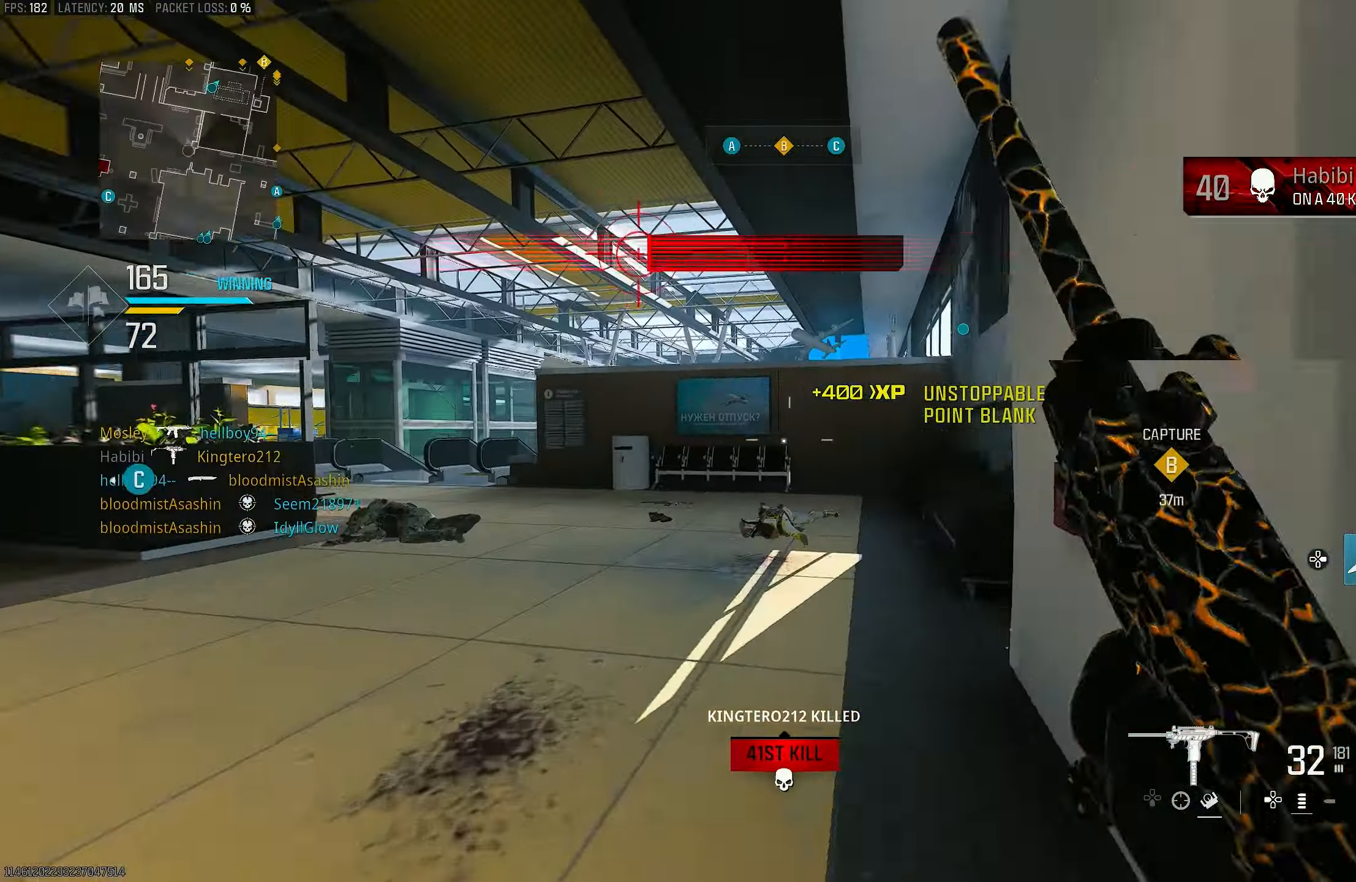
{"buttons": ["R3"], "left_stick": "up", "right_stick": "center", "events": [[83, "left_stick", "up-left"], [83, "right_stick", "up-left"], [117, "L3", "down"], [217, "L3", "up"], [217, "right_stick", "up-right"], [283, "left_stick", "up"], [350, "R3", "down"], [483, "right_stick", "center"]]}
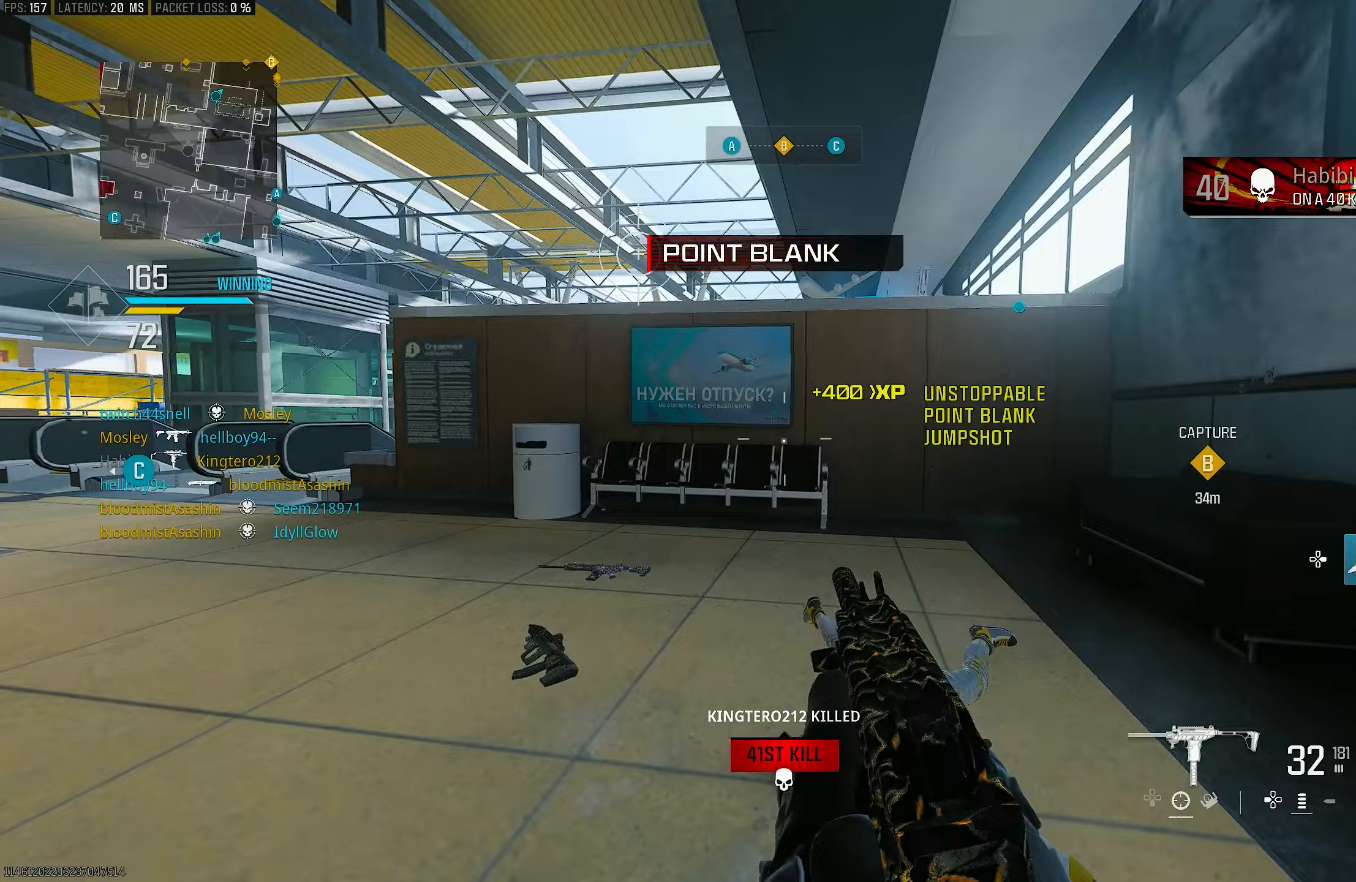
{"buttons": [], "left_stick": "up-left", "right_stick": "down-left", "events": [[50, "CROSS", "down"], [150, "R3", "up"], [217, "CROSS", "up"], [250, "L3", "down"], [250, "left_stick", "up-left"], [383, "L3", "up"], [483, "right_stick", "down-left"]]}
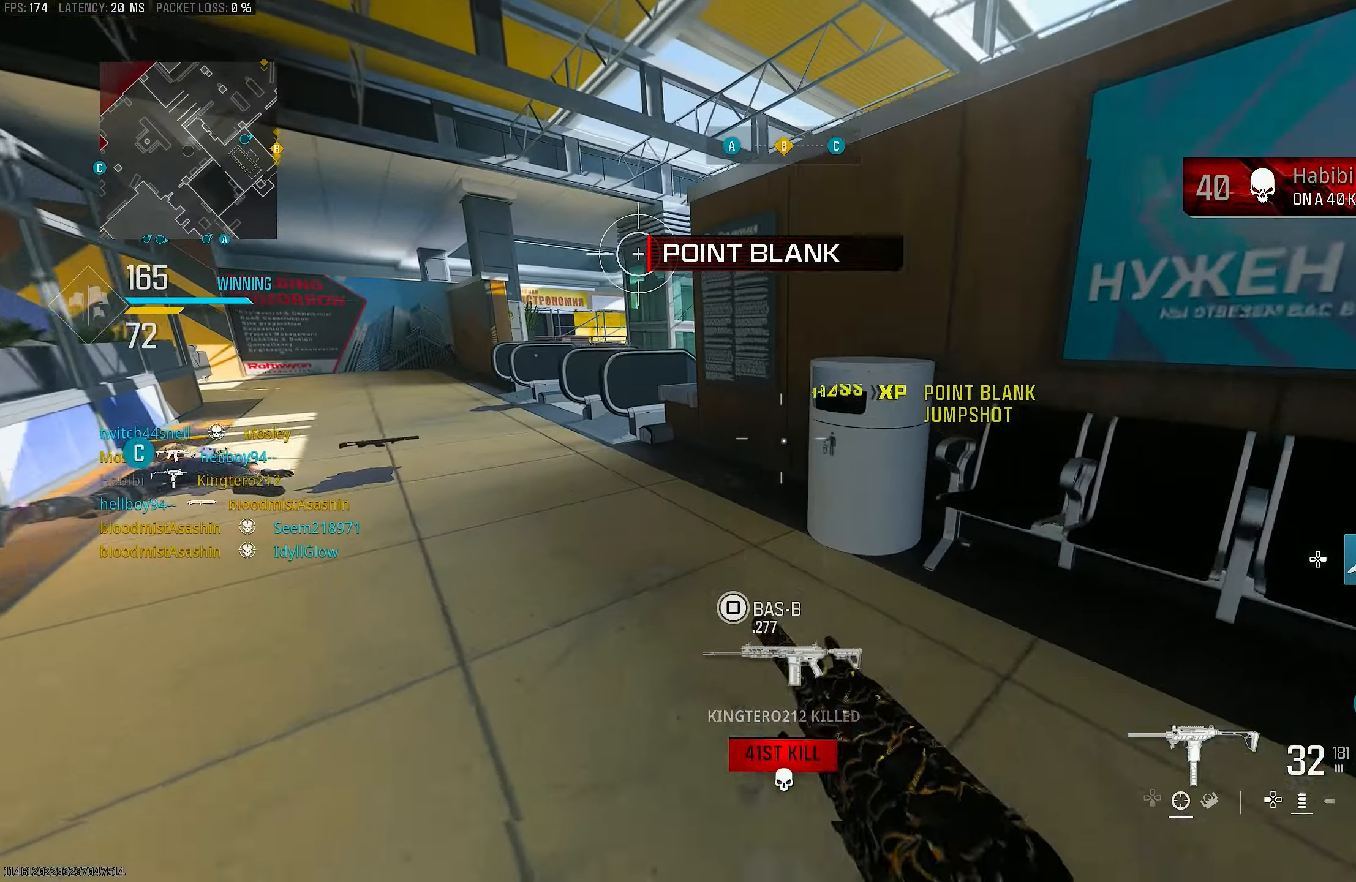
{"buttons": [], "left_stick": "up-left", "right_stick": "center", "events": [[183, "right_stick", "center"], [250, "TRIANGLE", "down"], [350, "TRIANGLE", "up"], [383, "TRIANGLE", "down"], [483, "TRIANGLE", "up"]]}
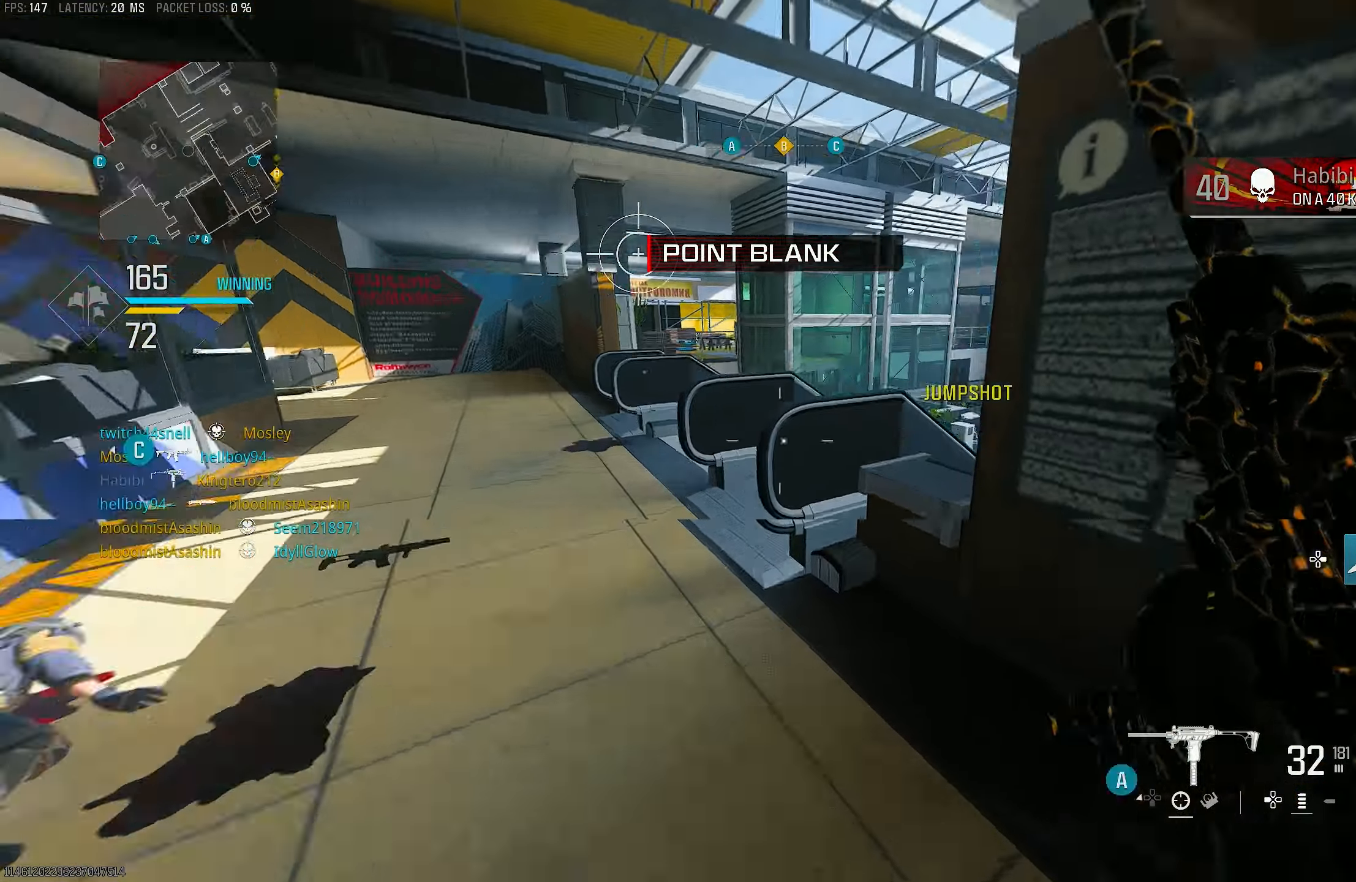
{"buttons": ["CROSS"], "left_stick": "up-left", "right_stick": "right", "events": [[50, "right_stick", "left"], [117, "L3", "down"], [183, "right_stick", "center"], [350, "L3", "up"], [350, "right_stick", "right"], [417, "CROSS", "down"]]}
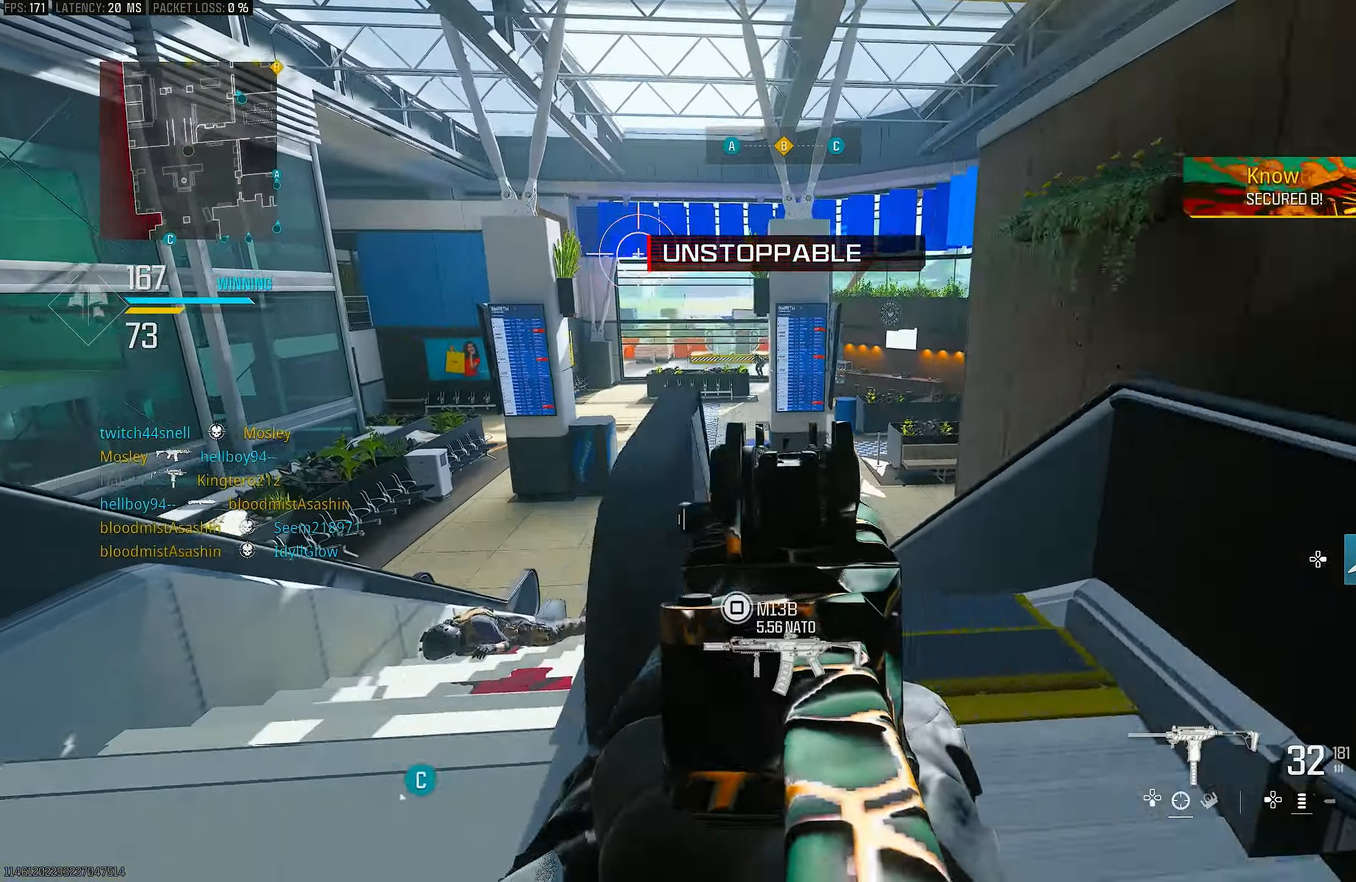
{"buttons": [], "left_stick": "up-left", "right_stick": "right", "events": [[17, "L1", "down"], [83, "CROSS", "up"], [283, "right_stick", "center"], [383, "right_stick", "right"], [483, "L1", "up"]]}
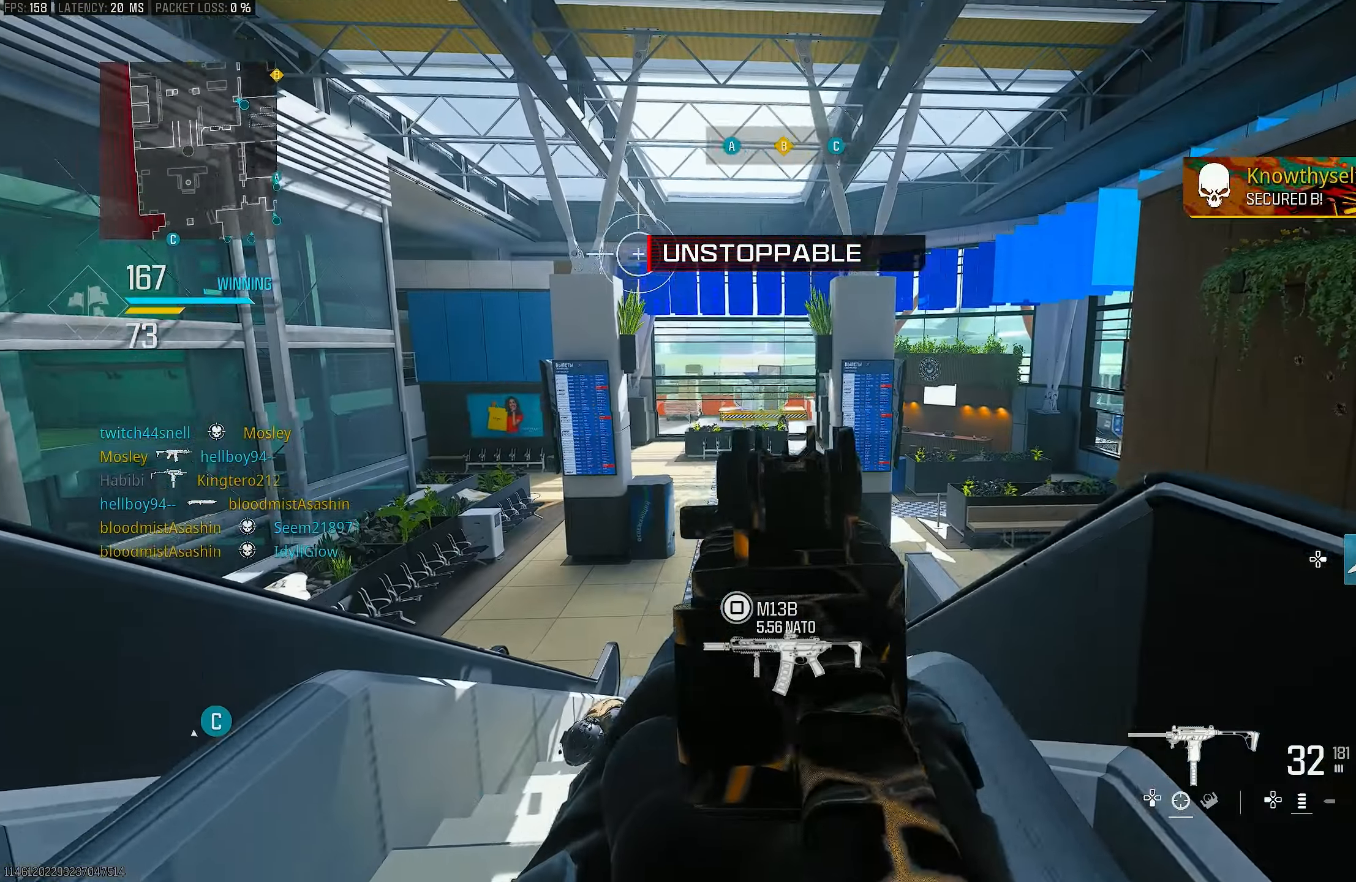
{"buttons": ["L1"], "left_stick": "down-right", "right_stick": "up-left", "events": [[83, "L1", "down"], [250, "left_stick", "left"], [317, "right_stick", "up-left"], [350, "left_stick", "center"], [417, "left_stick", "down-right"]]}
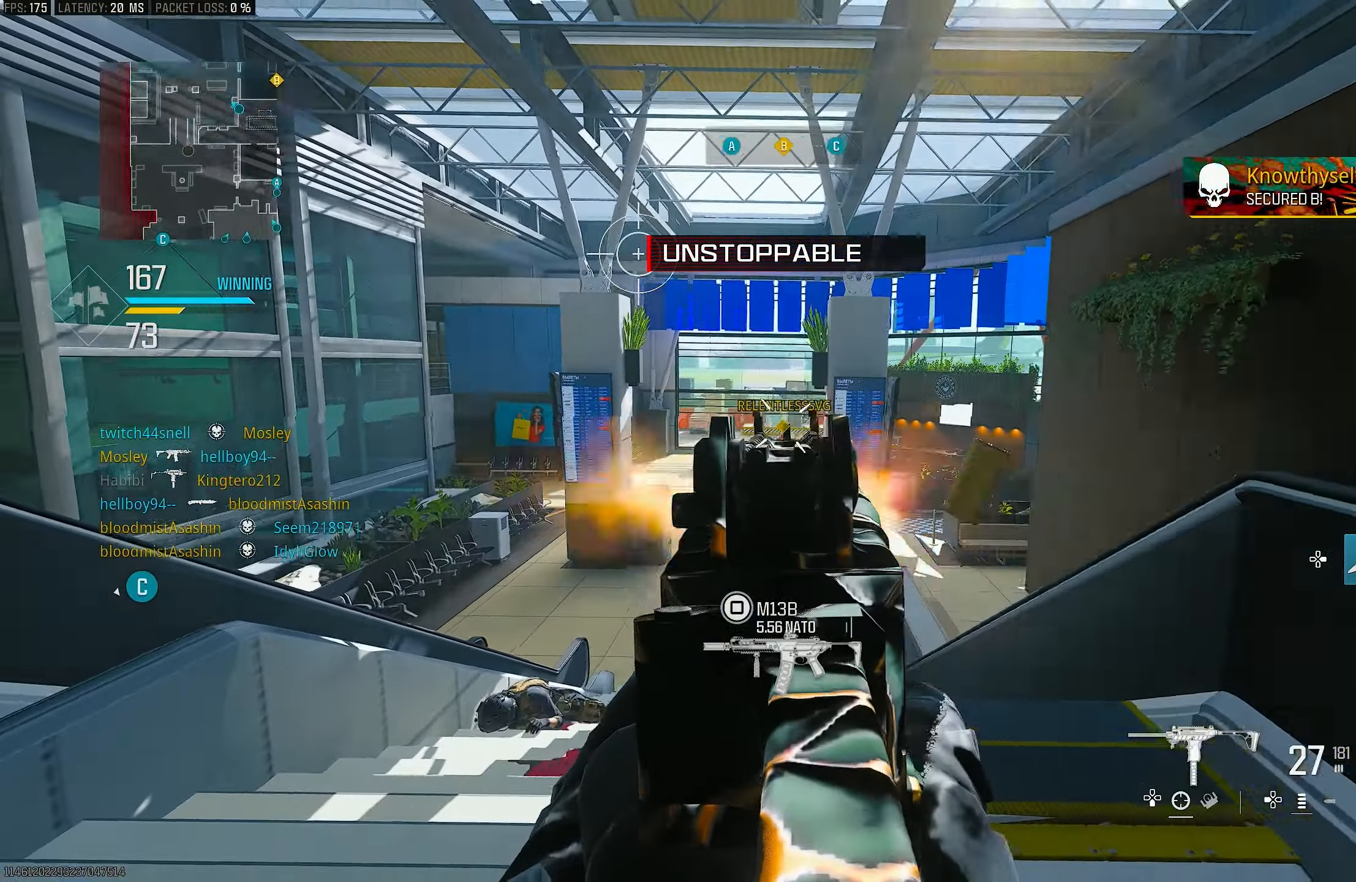
{"buttons": ["L1", "R1"], "left_stick": "right", "right_stick": "down", "events": [[17, "right_stick", "center"], [150, "left_stick", "right"], [250, "R1", "down"], [283, "right_stick", "left"], [383, "right_stick", "center"], [450, "right_stick", "down"]]}
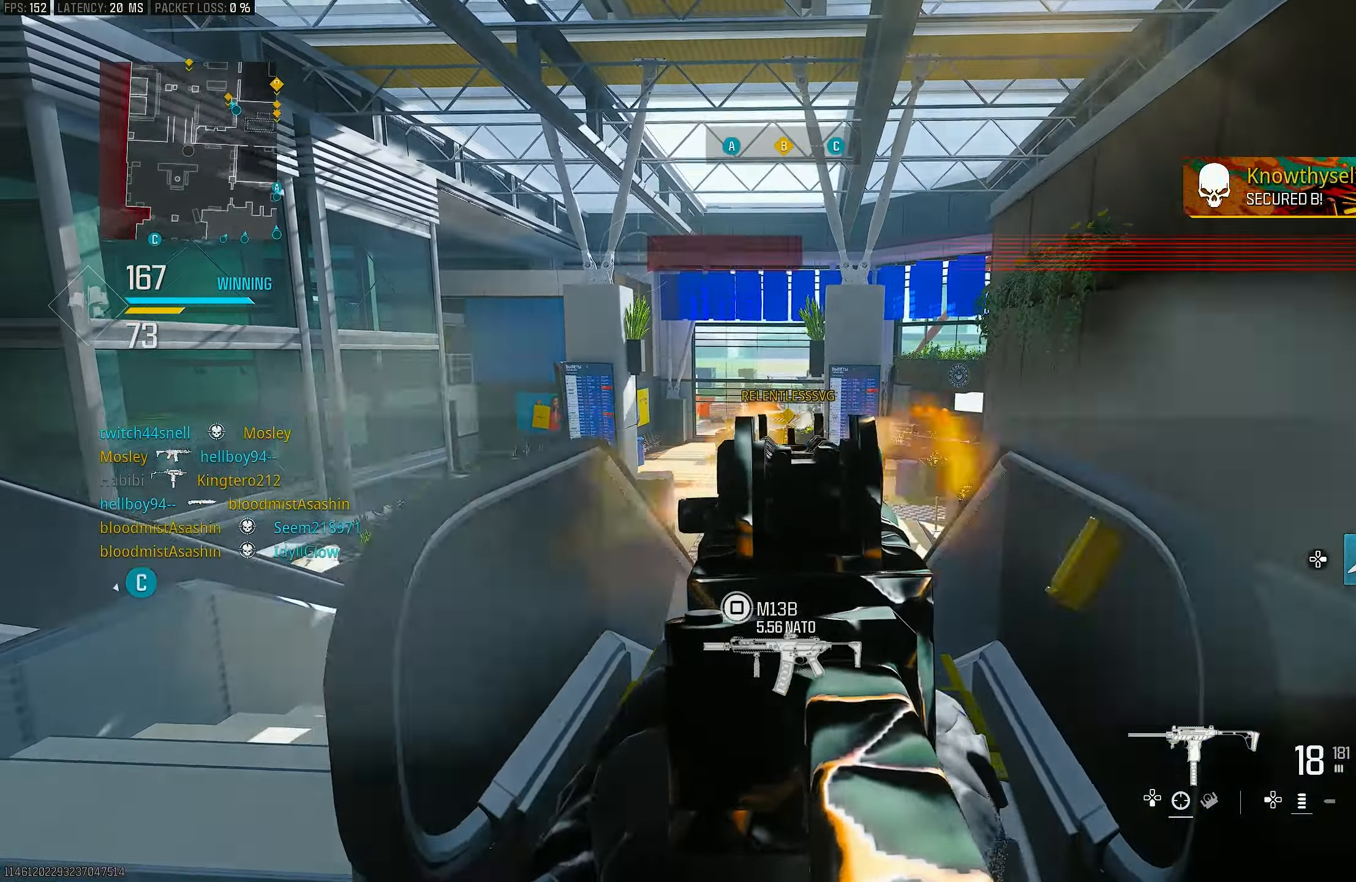
{"buttons": ["L1", "R1"], "left_stick": "left", "right_stick": "center", "events": [[317, "left_stick", "left"], [417, "right_stick", "center"]]}
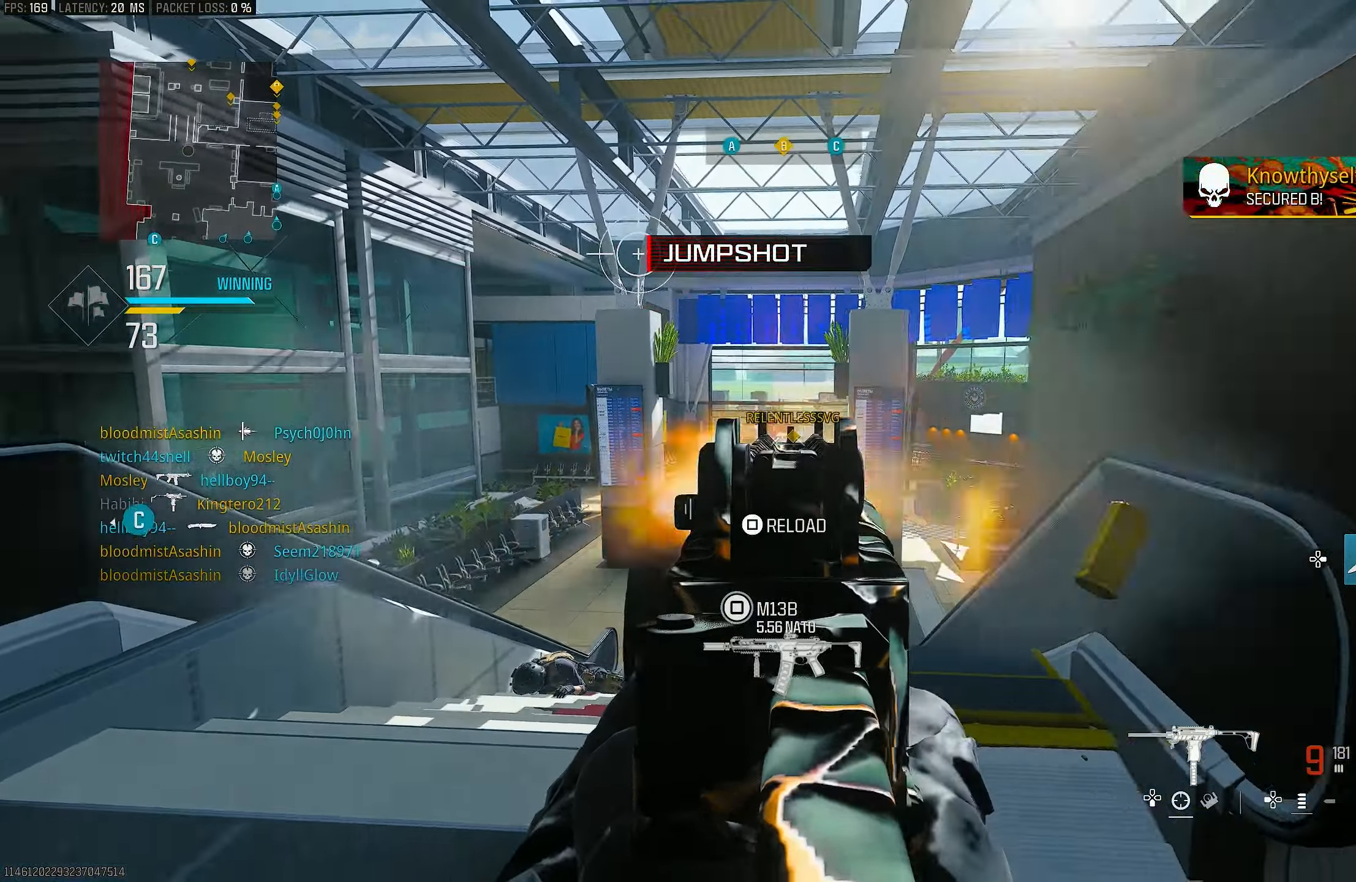
{"buttons": ["L1", "R1"], "left_stick": "right", "right_stick": "down", "events": [[183, "right_stick", "down"], [250, "left_stick", "center"], [317, "left_stick", "right"], [317, "right_stick", "center"], [483, "right_stick", "down"]]}
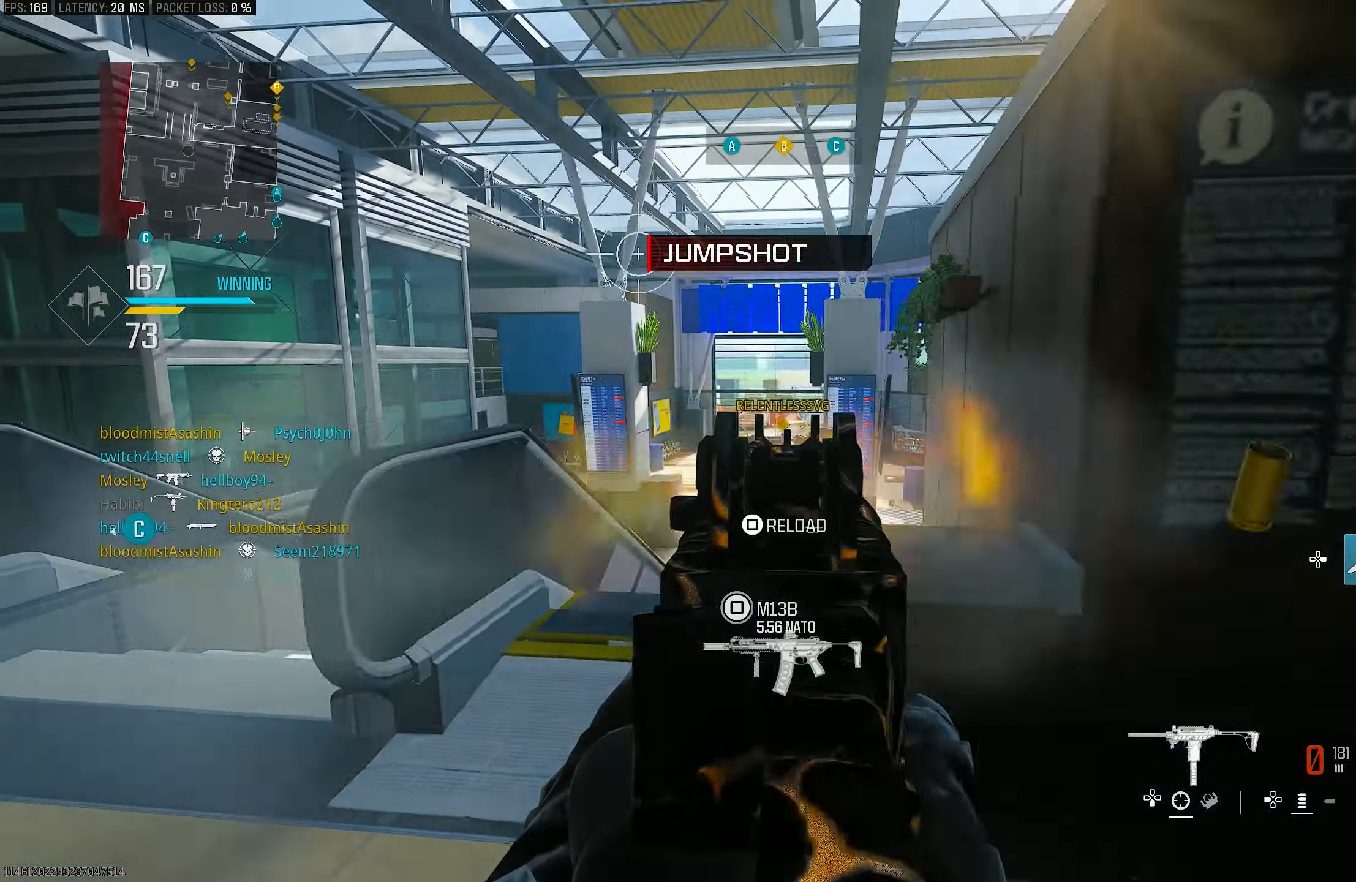
{"buttons": ["L1", "R1"], "left_stick": "right", "right_stick": "center", "events": [[450, "right_stick", "center"]]}
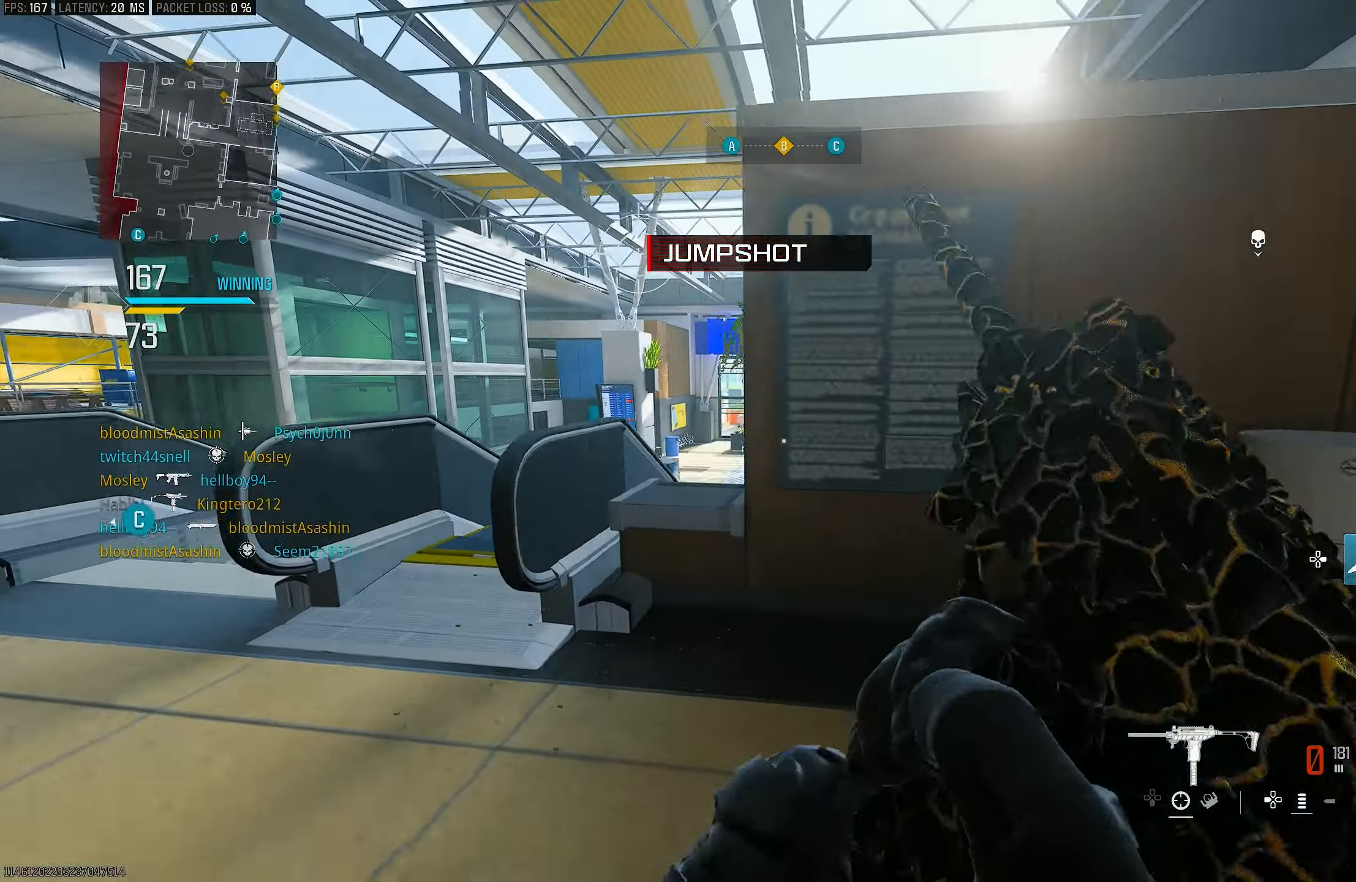
{"buttons": [], "left_stick": "up-right", "right_stick": "center", "events": [[250, "L1", "up"], [350, "R1", "up"], [483, "left_stick", "up-right"]]}
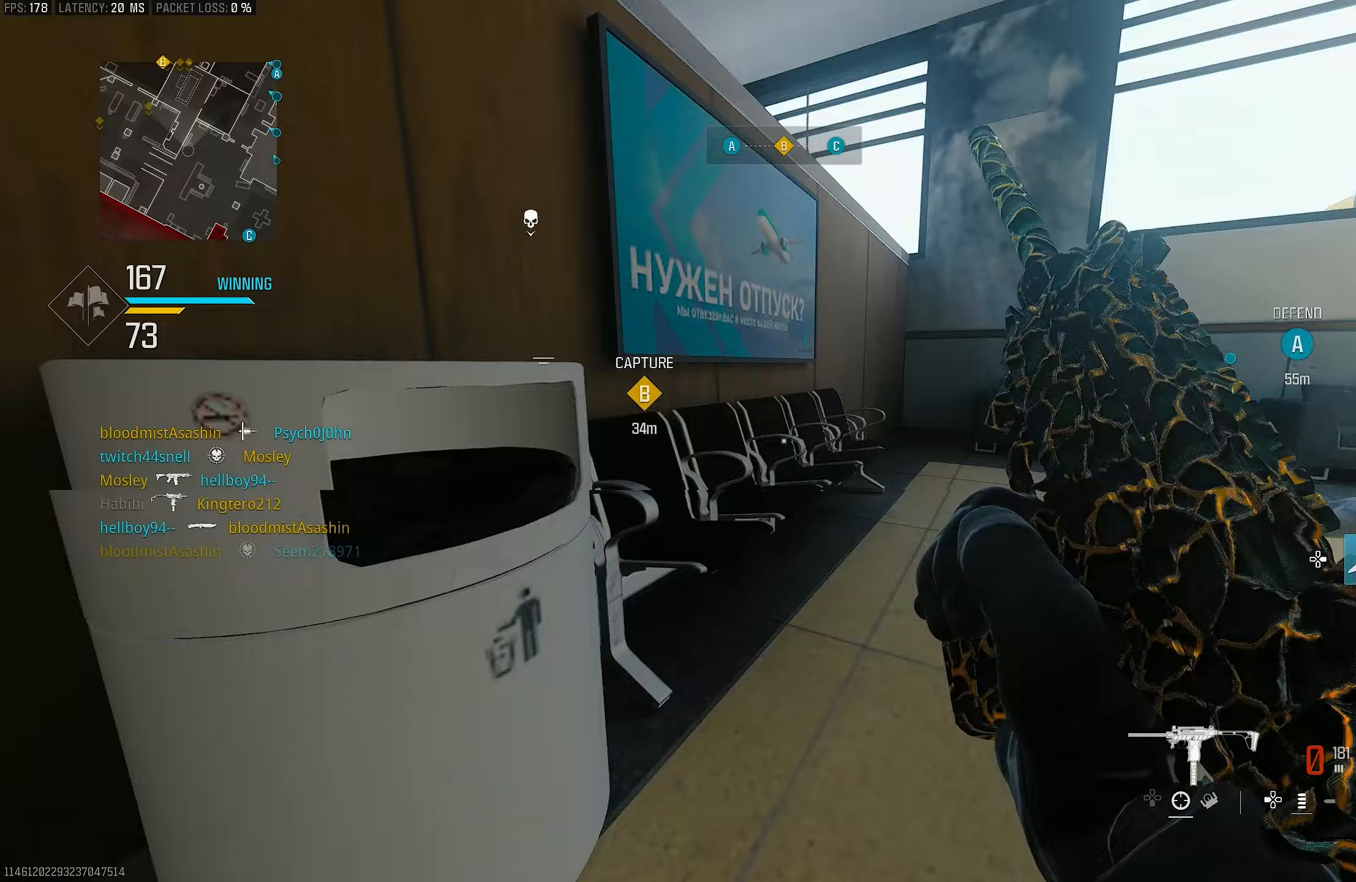
{"buttons": [], "left_stick": "up", "right_stick": "center", "events": [[83, "R3", "down"], [150, "CROSS", "down"], [150, "right_stick", "right"], [183, "R3", "up"], [317, "CROSS", "up"], [317, "left_stick", "up"], [350, "right_stick", "center"]]}
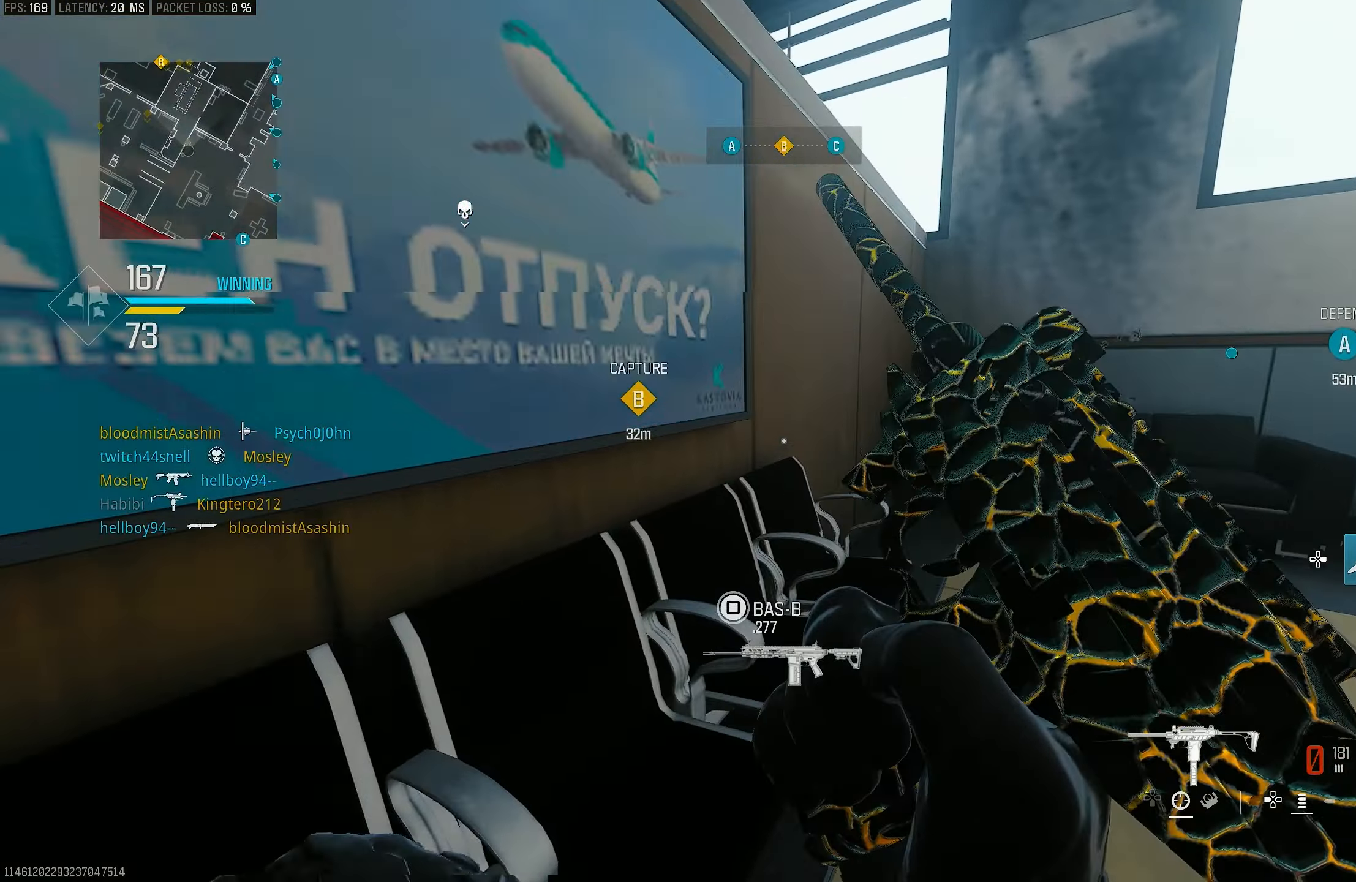
{"buttons": [], "left_stick": "up-right", "right_stick": "center", "events": [[83, "left_stick", "up-right"]]}
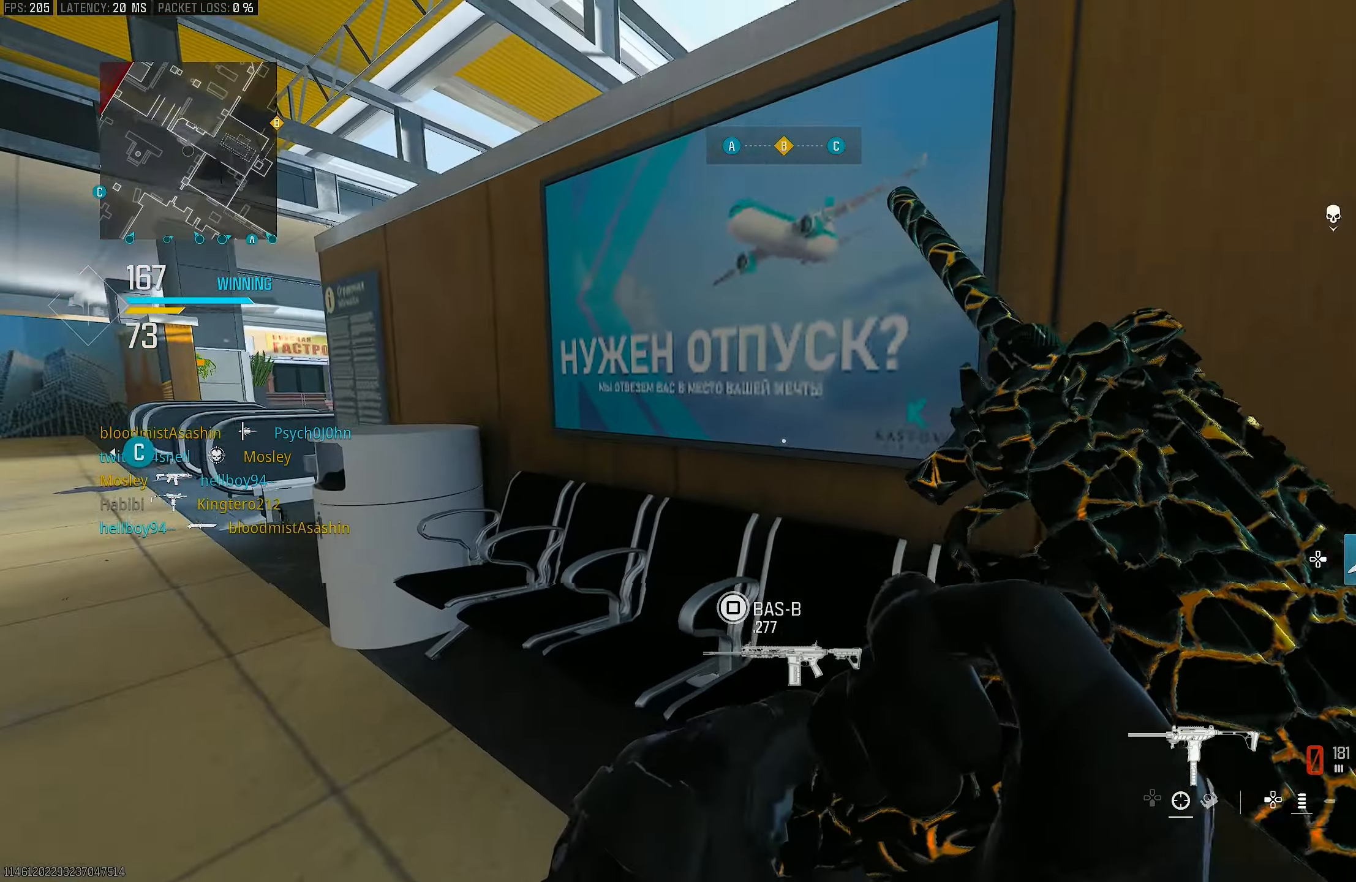
{"buttons": [], "left_stick": "down-left", "right_stick": "center", "events": [[50, "right_stick", "left"], [283, "left_stick", "down-right"], [383, "left_stick", "down-left"], [383, "right_stick", "center"]]}
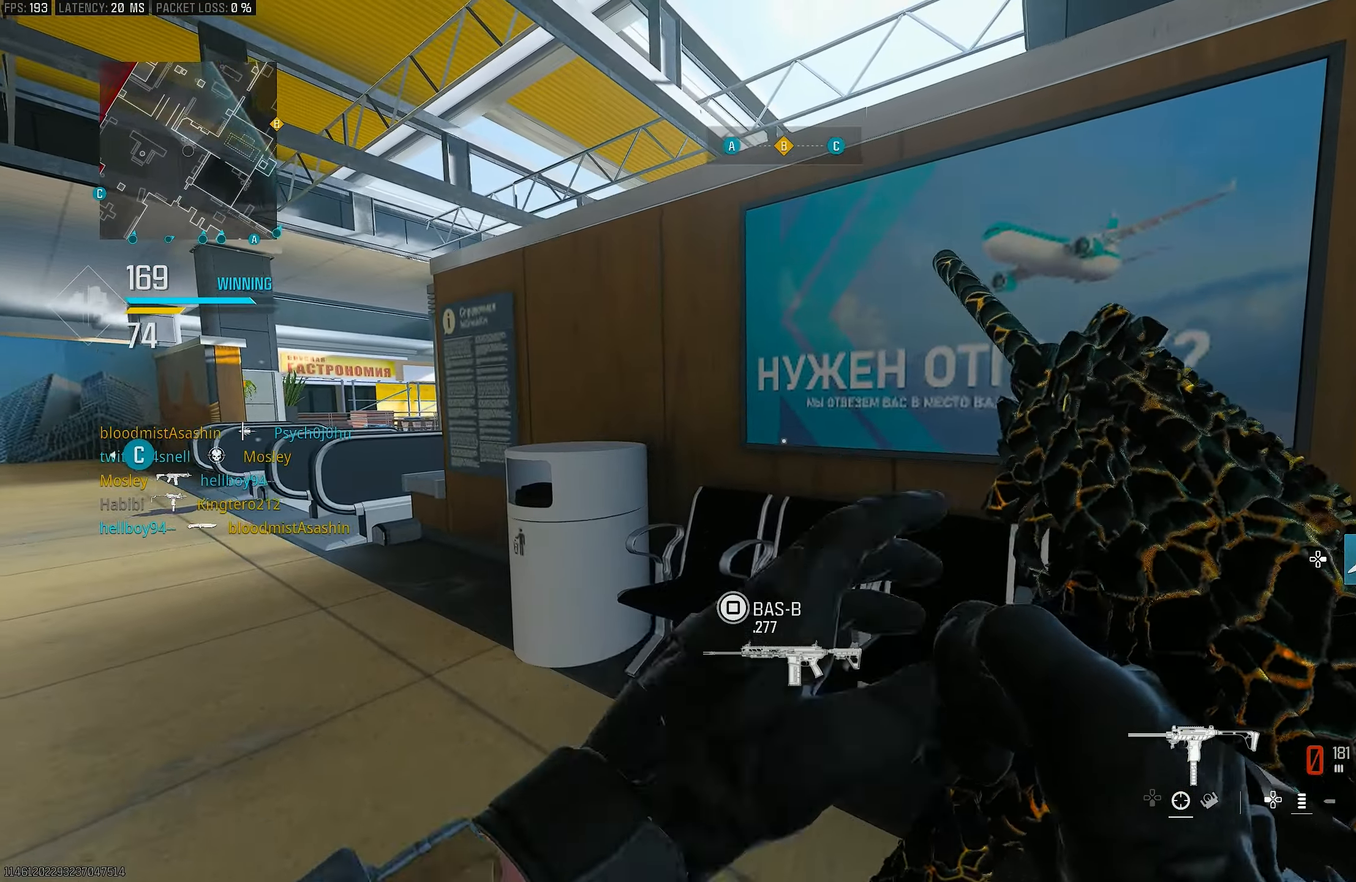
{"buttons": [], "left_stick": "center", "right_stick": "center", "events": [[50, "left_stick", "up-left"], [317, "left_stick", "center"]]}
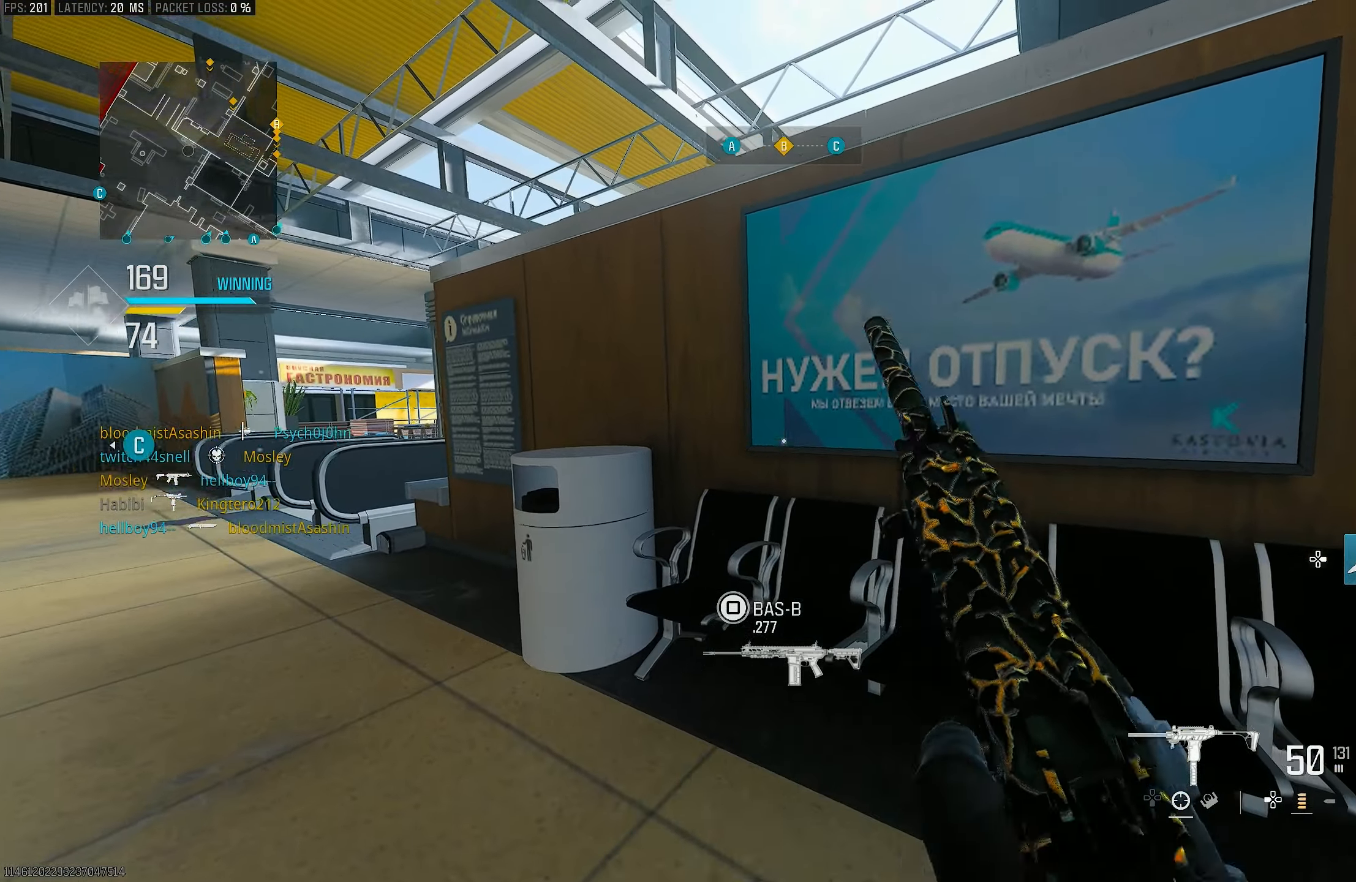
{"buttons": [], "left_stick": "left", "right_stick": "center", "events": [[483, "left_stick", "left"]]}
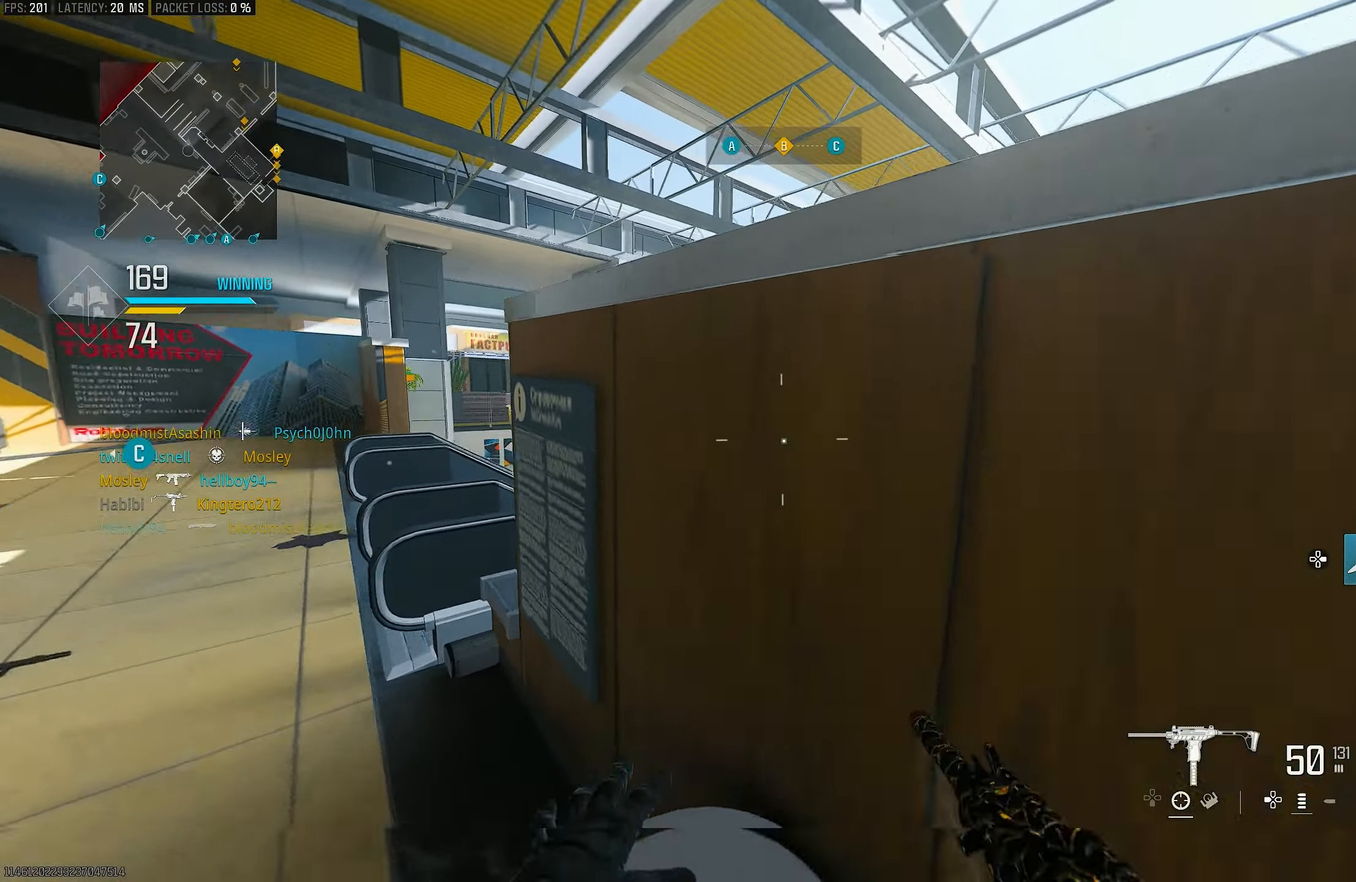
{"buttons": ["CROSS", "L3"], "left_stick": "up", "right_stick": "center", "events": [[117, "left_stick", "up"], [183, "right_stick", "left"], [217, "CROSS", "down"], [217, "L3", "down"], [317, "L3", "up"], [317, "right_stick", "down"], [383, "CROSS", "up"], [383, "right_stick", "center"], [417, "L3", "down"], [450, "CROSS", "down"]]}
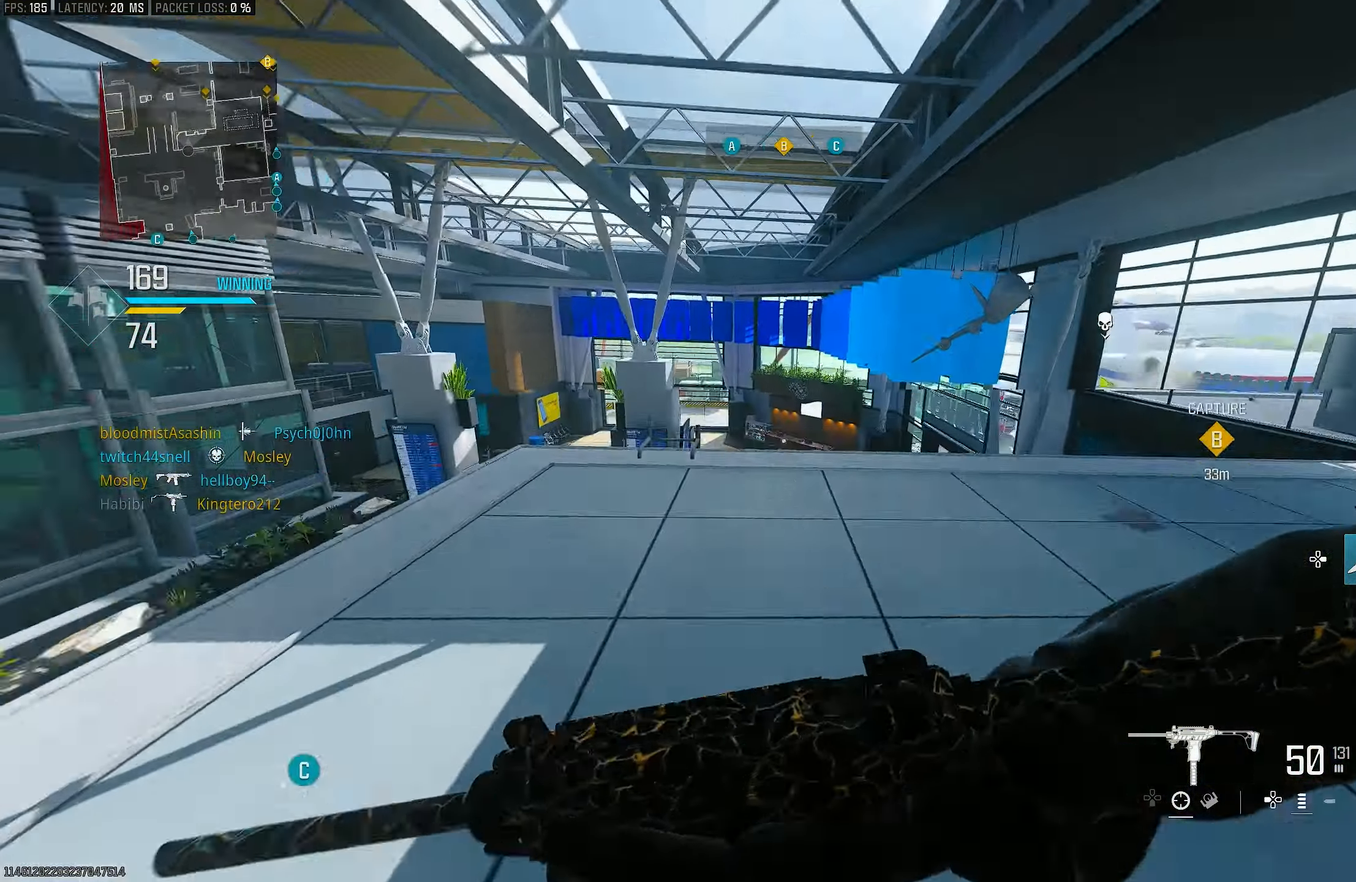
{"buttons": ["L1"], "left_stick": "up", "right_stick": "left", "events": [[17, "right_stick", "right"], [50, "L3", "up"], [83, "CROSS", "up"], [117, "CROSS", "down"], [117, "L3", "down"], [250, "L3", "up"], [283, "right_stick", "down"], [317, "L3", "down"], [383, "L1", "down"], [383, "right_stick", "center"], [450, "CROSS", "up"], [450, "L3", "up"], [450, "right_stick", "left"]]}
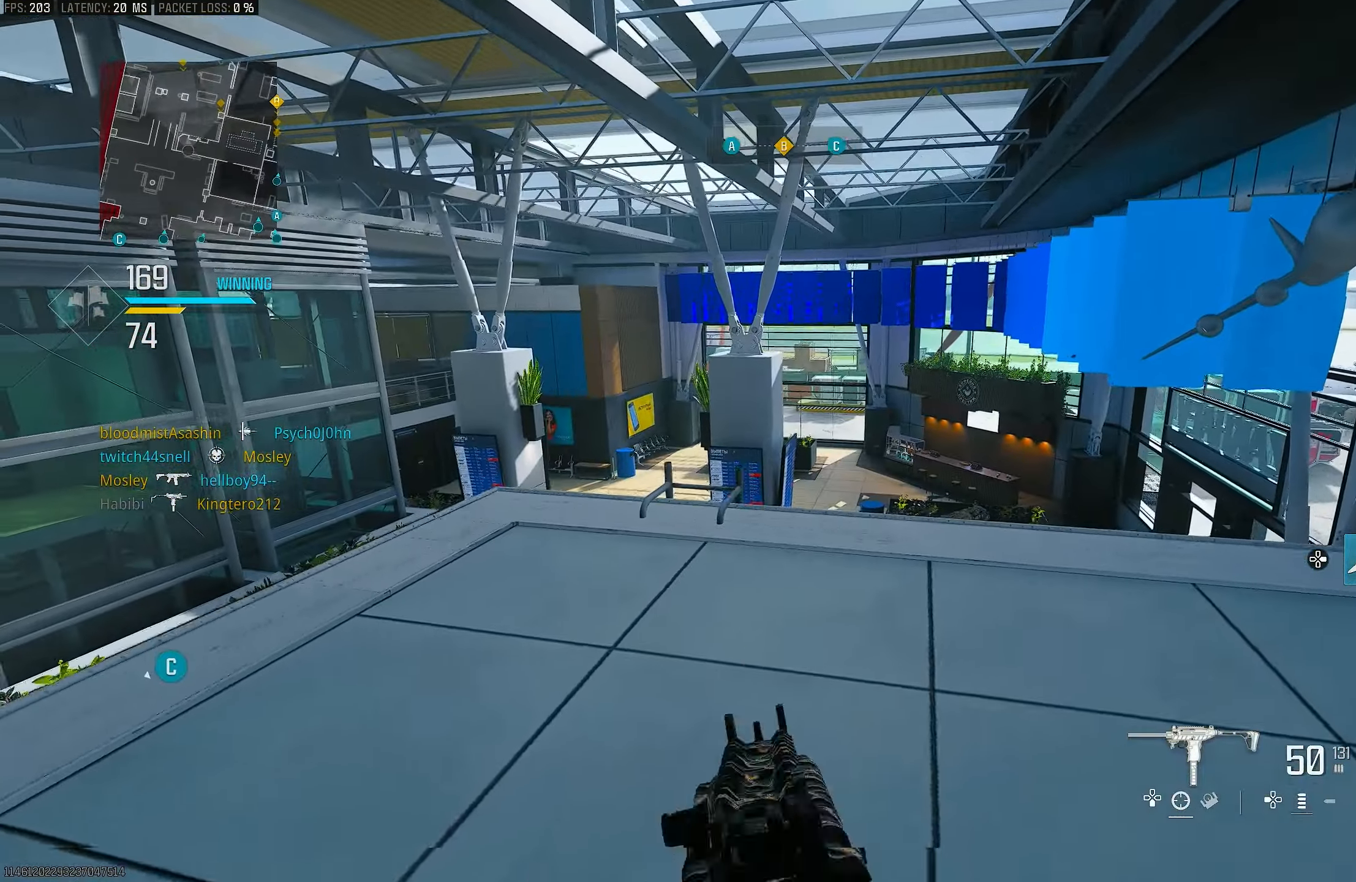
{"buttons": ["L1"], "left_stick": "up-right", "right_stick": "center", "events": [[17, "left_stick", "up-right"], [50, "right_stick", "center"], [417, "right_stick", "up-left"], [483, "right_stick", "center"]]}
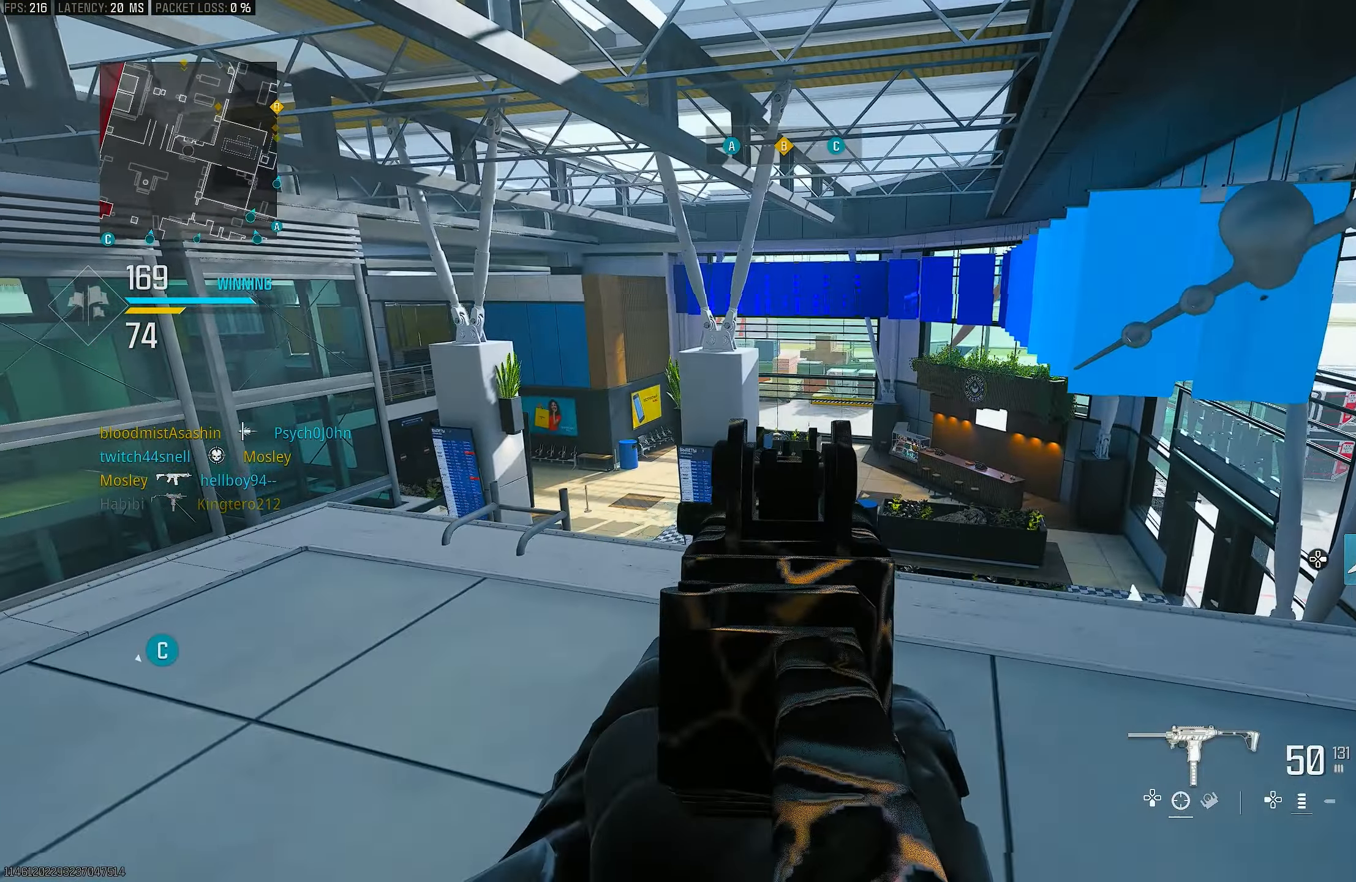
{"buttons": ["L1"], "left_stick": "up-right", "right_stick": "left", "events": [[417, "right_stick", "left"]]}